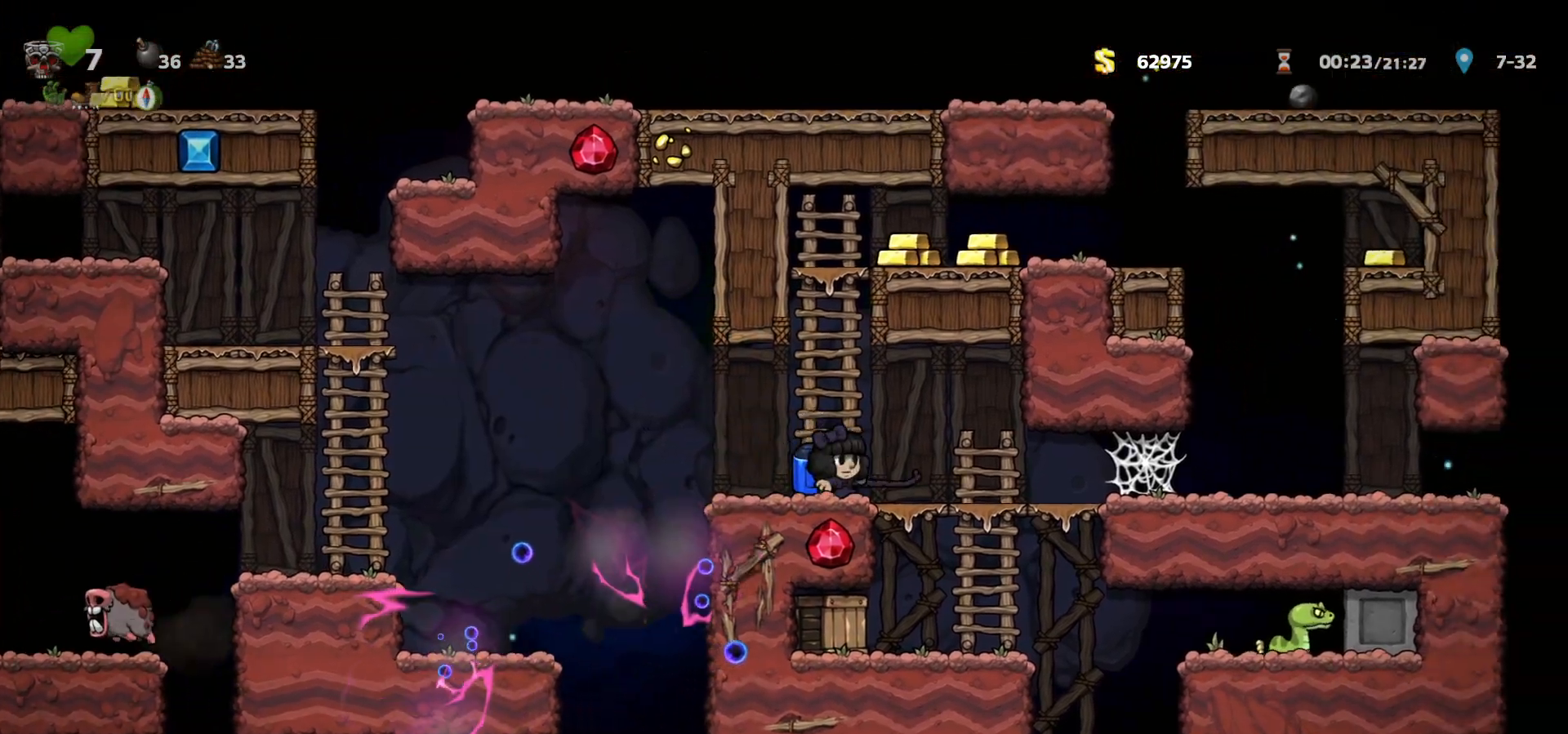
Gameplay with keyboard; each line is a JSON object with the keys held at the frame after it. "events" lists presses ("down") and releases ("up") of "a", "c", "ctrl", "d", "down", "f", "left", "right", "s", "shift", "space", "tab", "up", "v", "x" and "z" between this image and that frame as [ms after this image, input, new state], when the widget could be followed in between. No other keys are recorded. Mouse input is not recorded.
{"keys": ["c", "right", "up"], "events": [[17, "right", "up"], [50, "left", "down"], [83, "c", "down"], [133, "up", "down"], [150, "c", "up"], [200, "left", "up"], [217, "c", "down"], [300, "c", "up"], [367, "c", "down"], [450, "c", "up"], [500, "c", "down"], [500, "right", "down"]]}
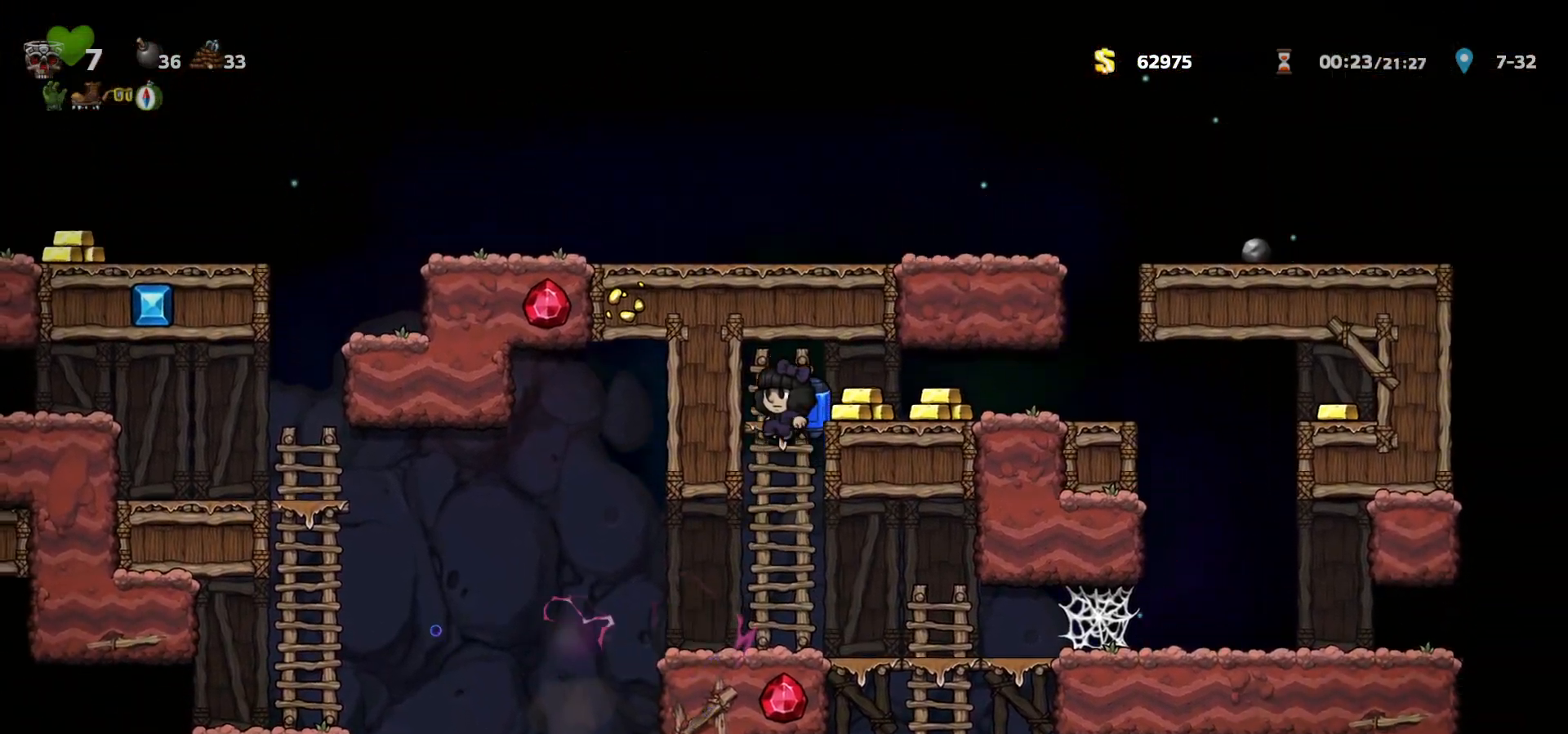
{"keys": ["right"], "events": [[50, "up", "up"], [83, "c", "up"], [317, "a", "down"], [400, "a", "up"]]}
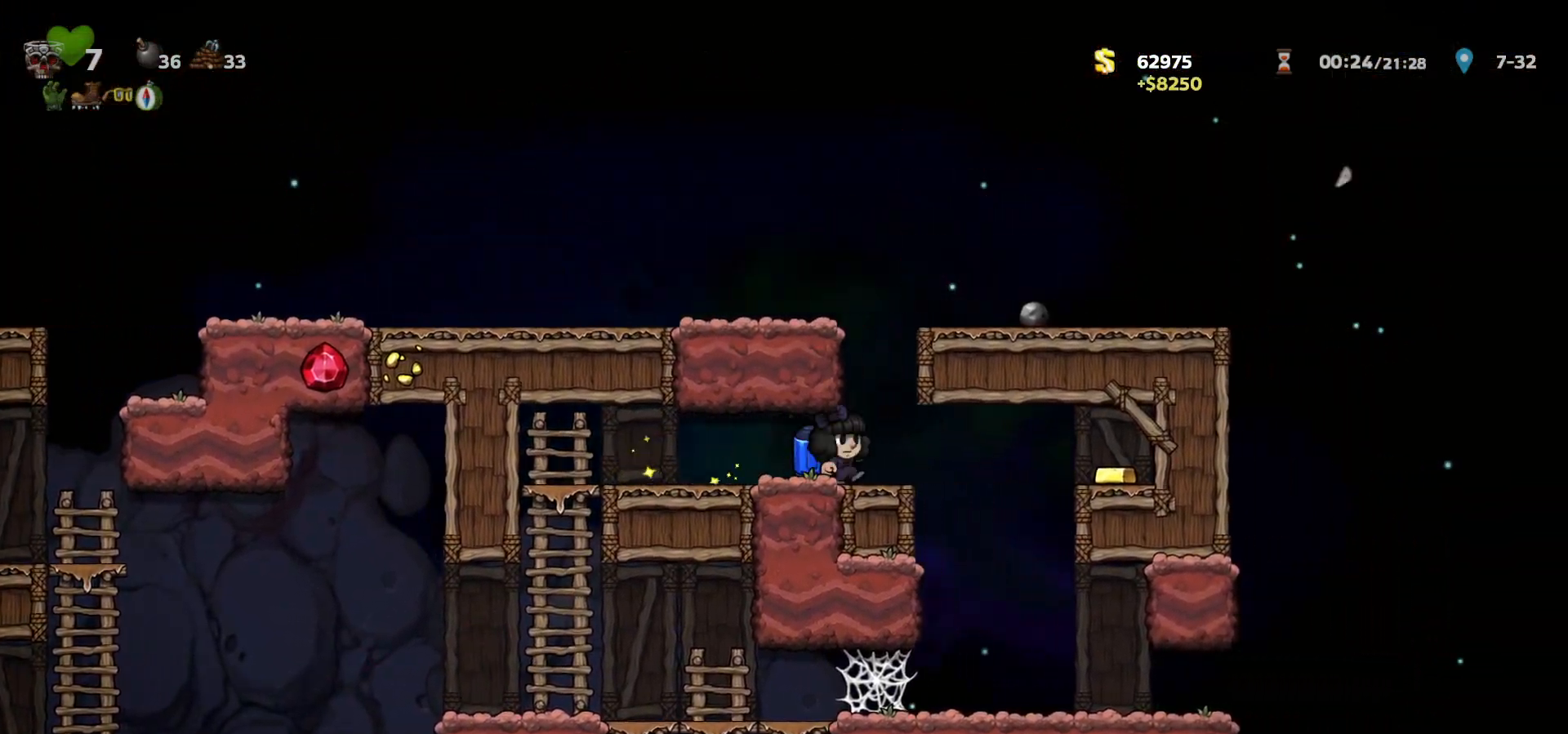
{"keys": [], "events": [[150, "right", "up"], [217, "a", "down"], [283, "a", "up"], [367, "right", "down"], [450, "right", "up"]]}
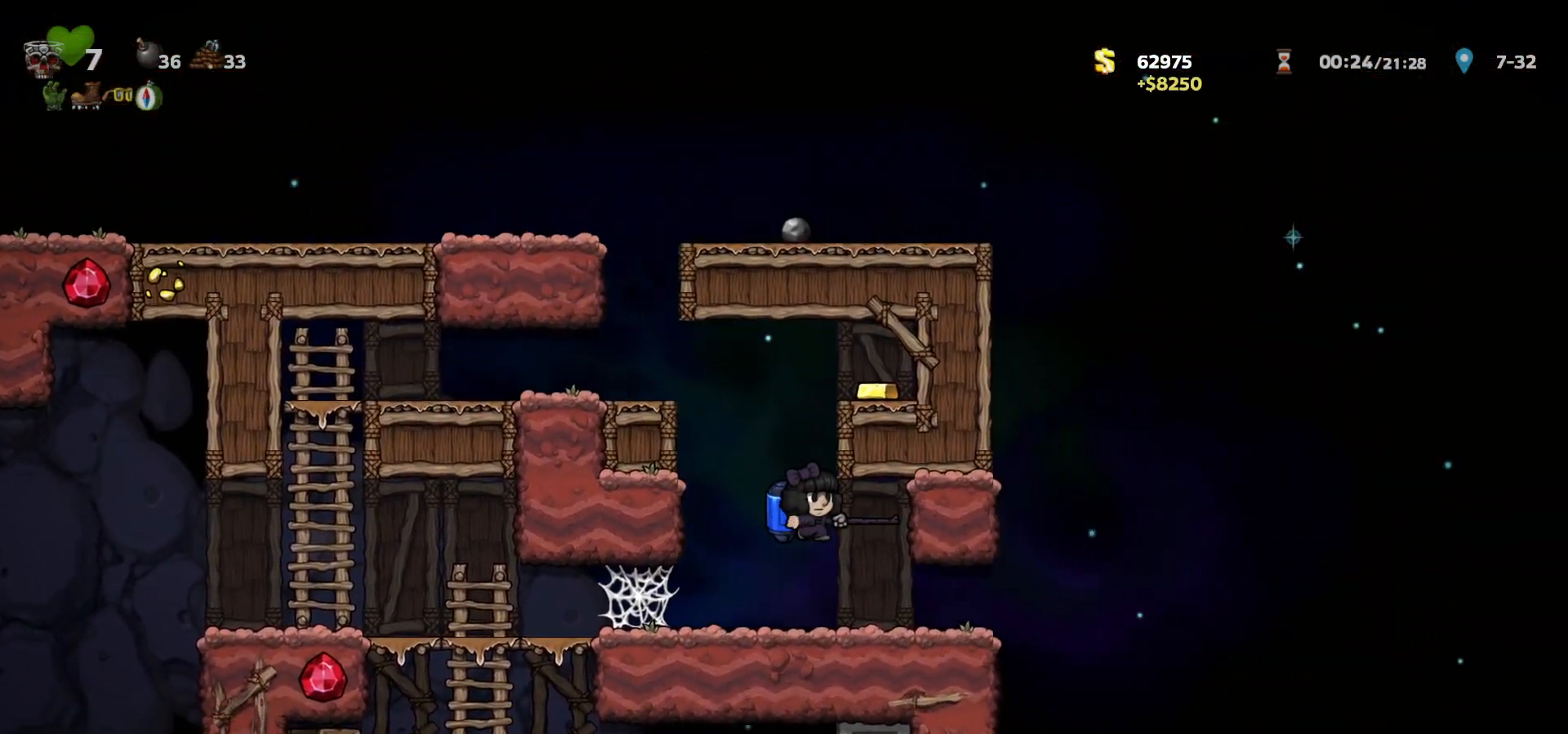
{"keys": ["right"], "events": [[67, "right", "down"], [83, "a", "down"], [150, "a", "up"]]}
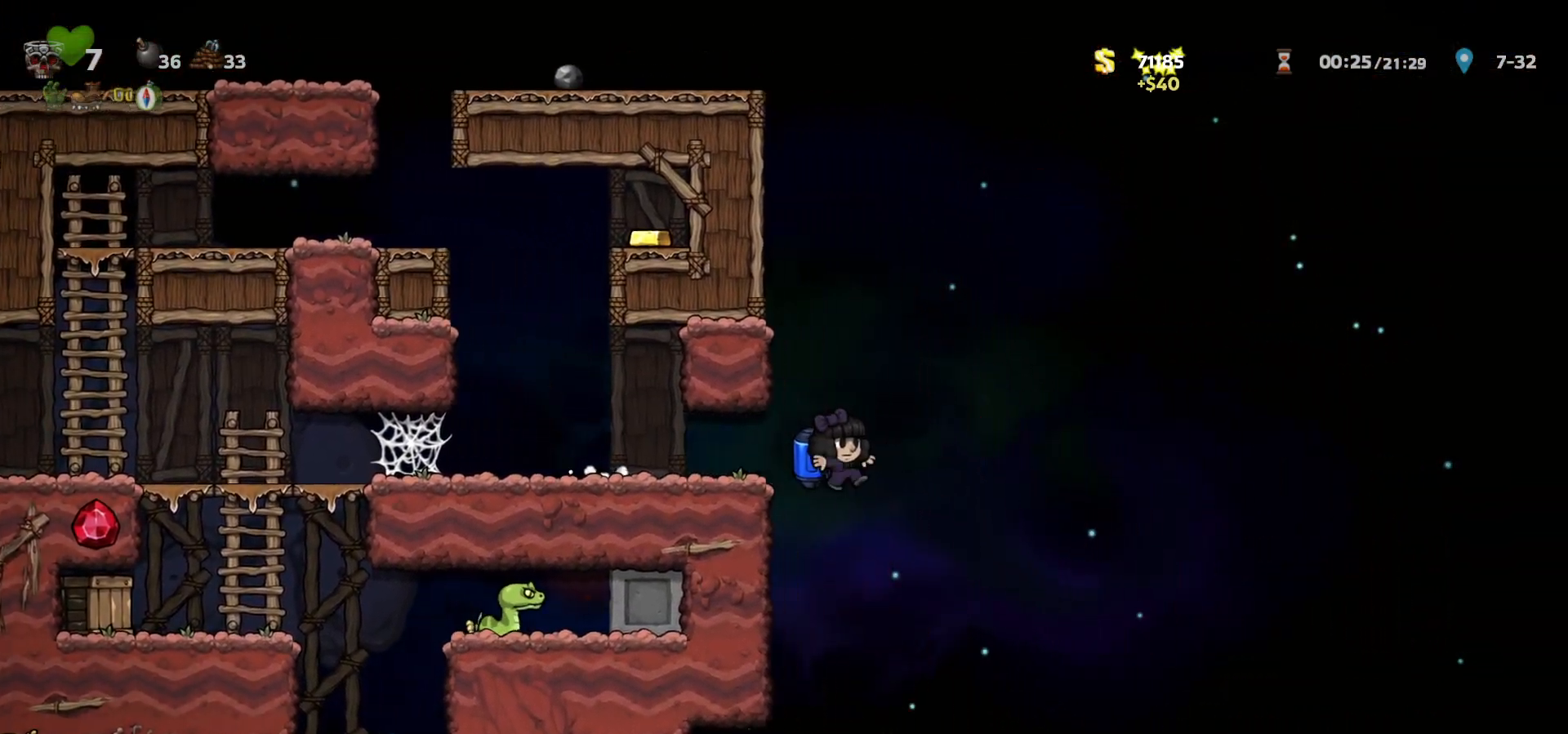
{"keys": ["right"], "events": [[50, "a", "down"], [133, "a", "up"]]}
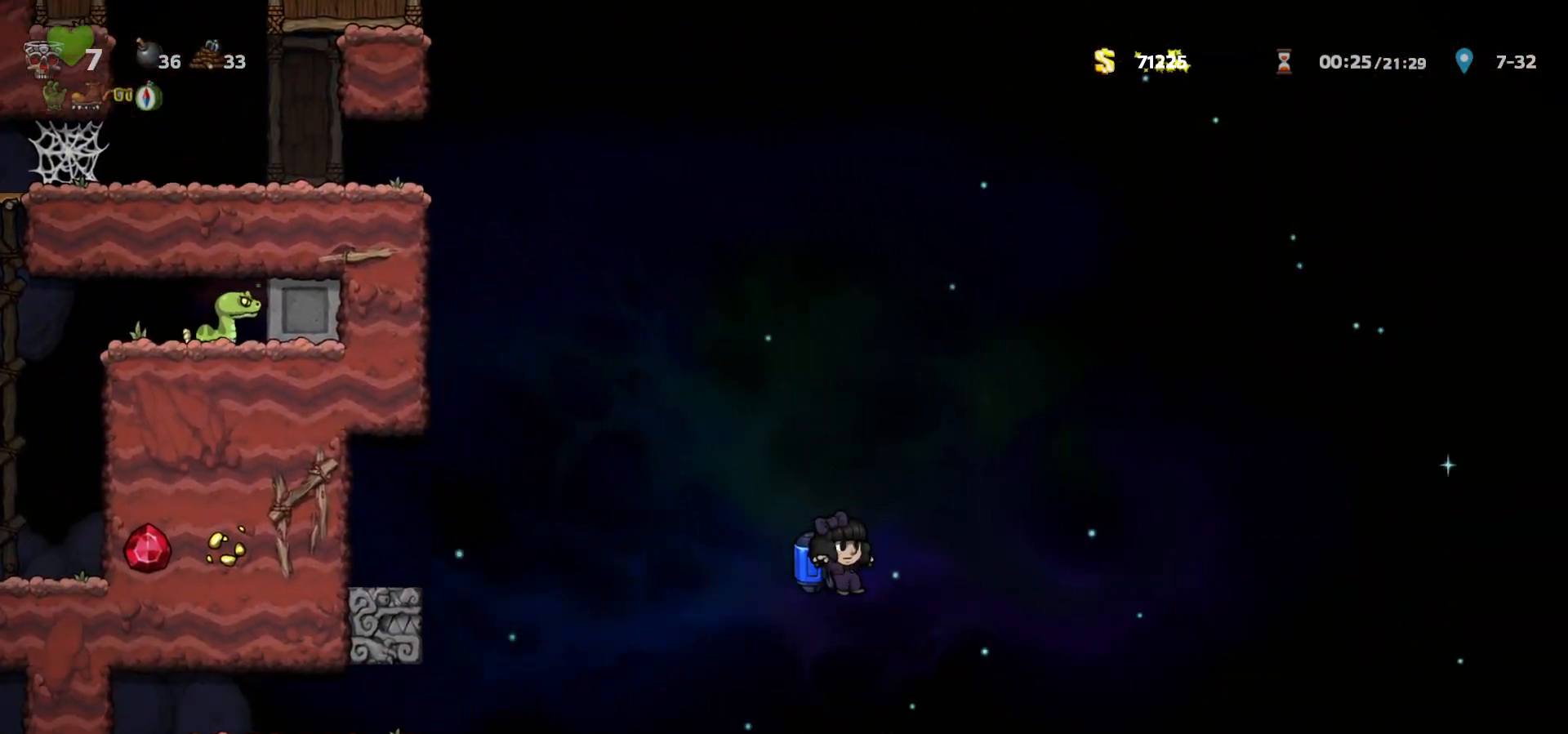
{"keys": [], "events": [[283, "right", "up"]]}
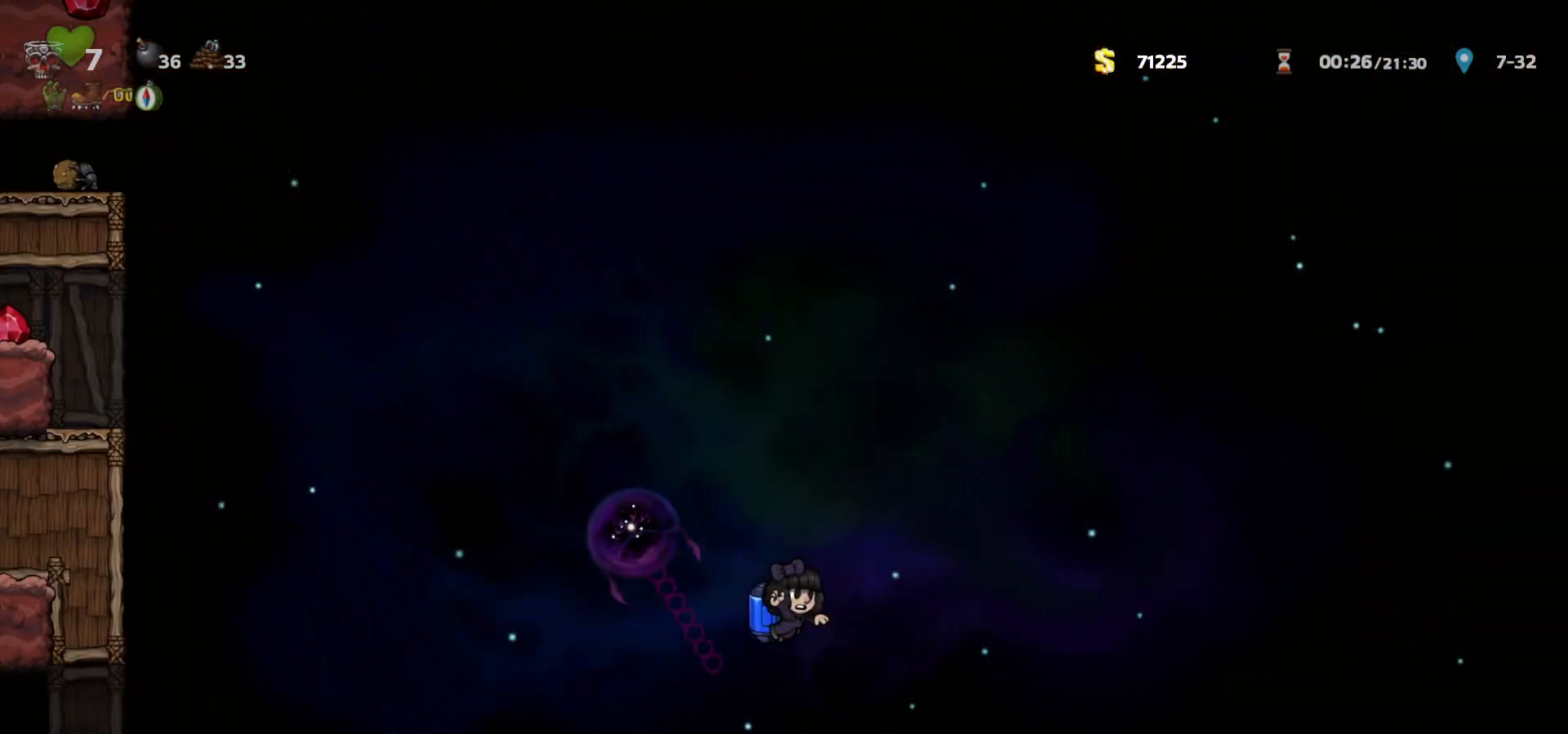
{"keys": [], "events": [[100, "left", "down"], [150, "c", "down"], [200, "c", "up"], [467, "left", "up"]]}
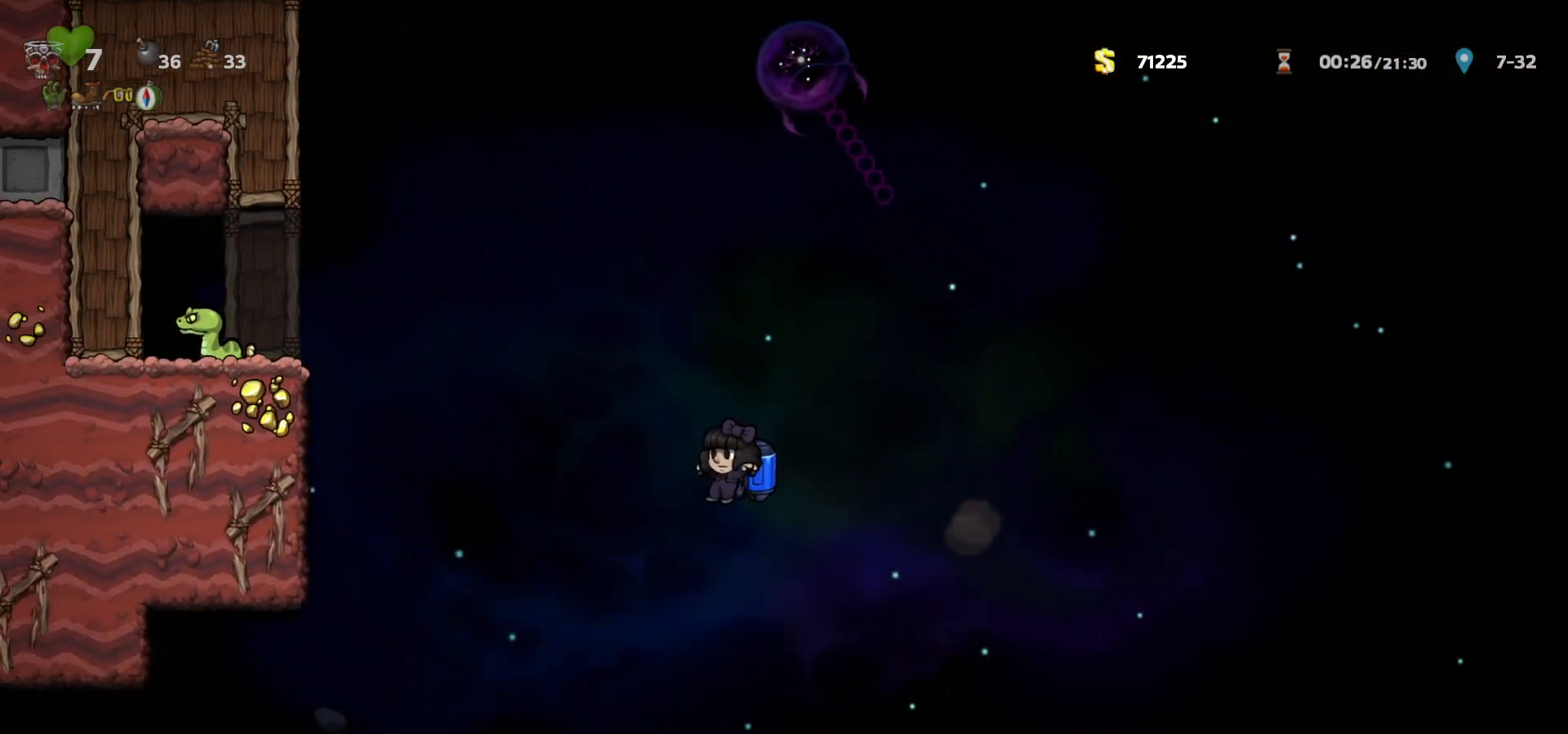
{"keys": ["left"], "events": [[167, "left", "down"], [283, "c", "down"], [350, "c", "up"]]}
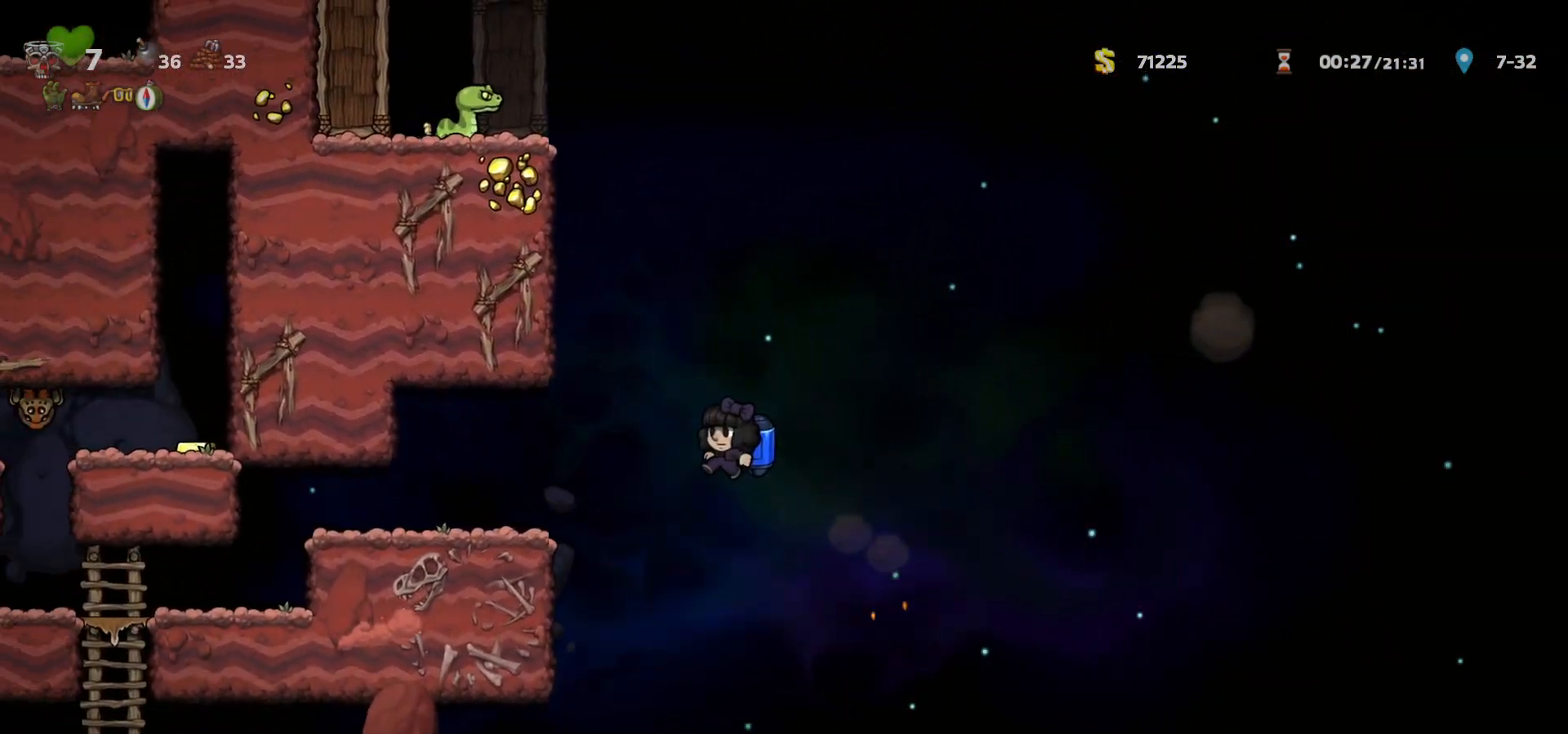
{"keys": ["left"], "events": [[100, "c", "down"], [167, "c", "up"], [200, "left", "up"], [400, "a", "down"], [417, "left", "down"], [467, "a", "up"]]}
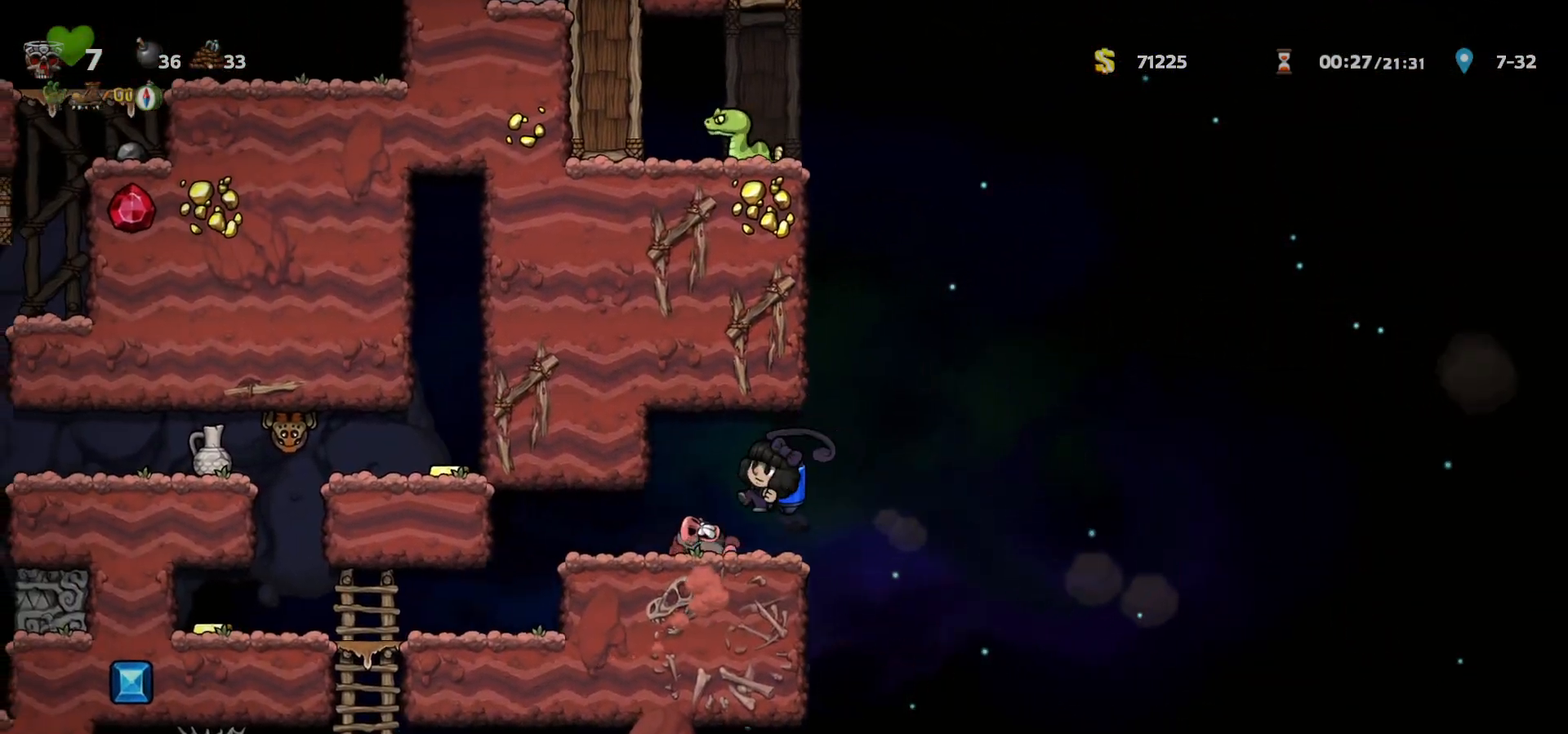
{"keys": ["left"], "events": [[267, "left", "up"], [333, "a", "down"], [417, "a", "up"], [467, "left", "down"]]}
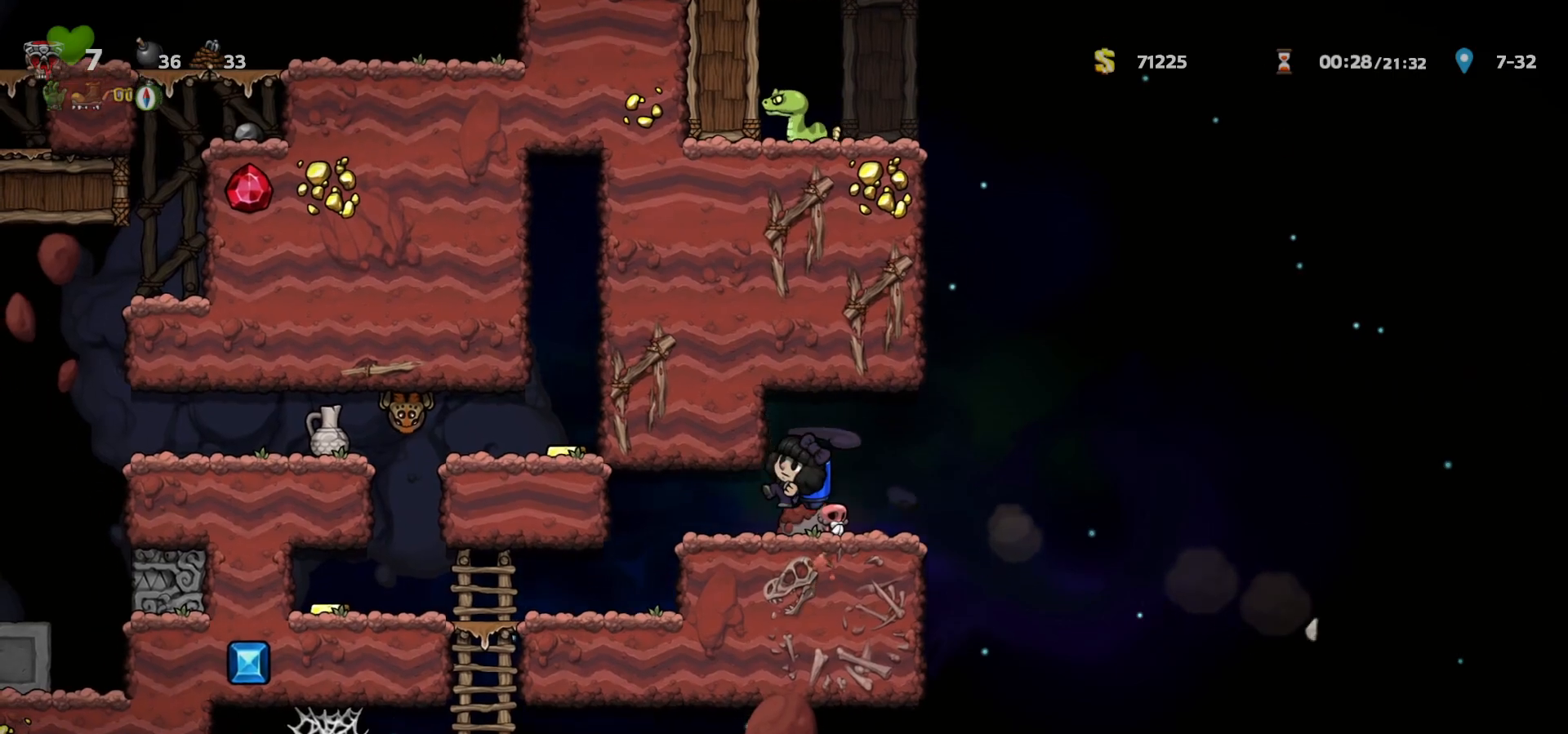
{"keys": [], "events": [[133, "left", "up"], [250, "a", "down"], [250, "left", "down"], [317, "a", "up"], [400, "left", "up"]]}
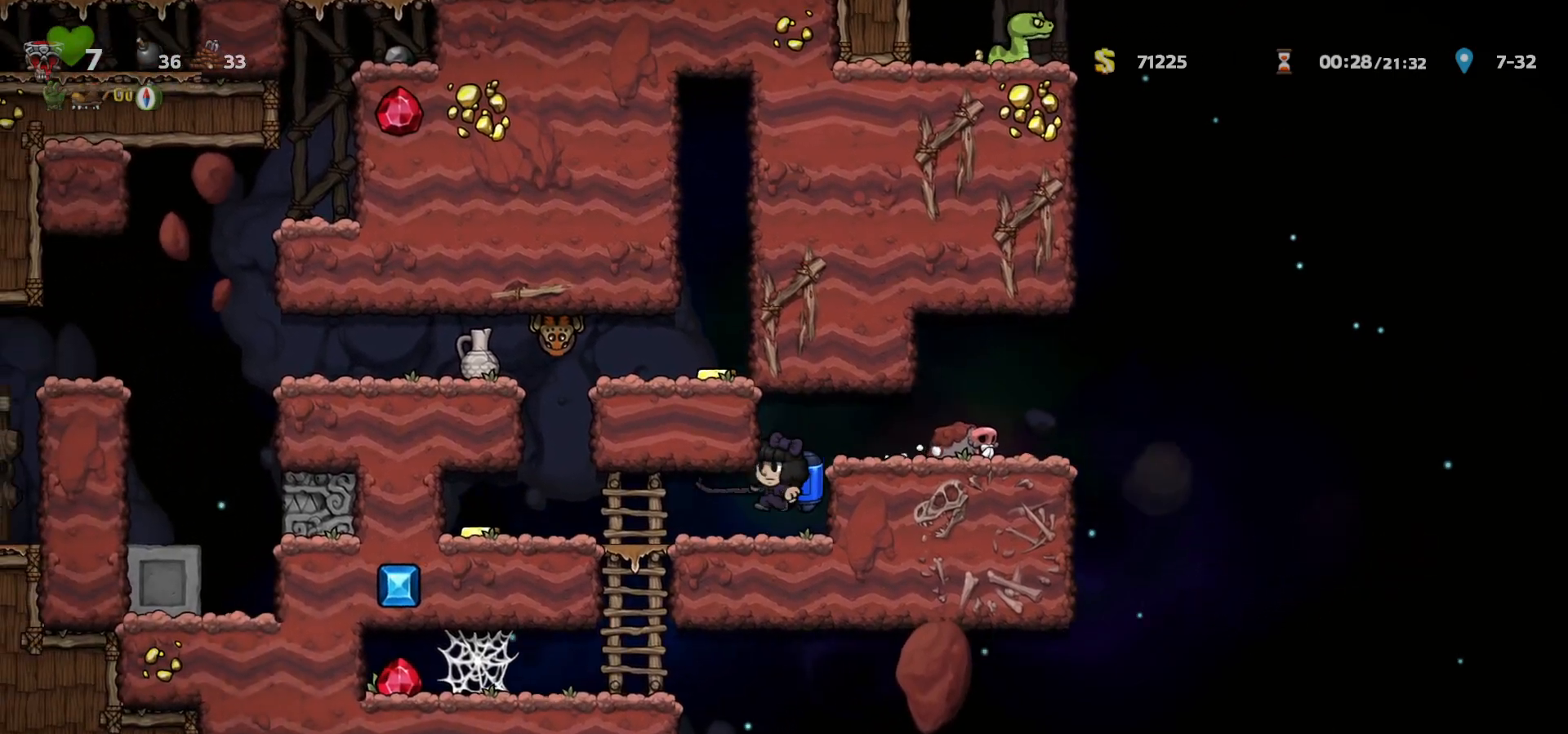
{"keys": ["left"], "events": [[100, "left", "down"], [317, "left", "up"], [417, "c", "down"], [450, "left", "down"], [483, "c", "up"]]}
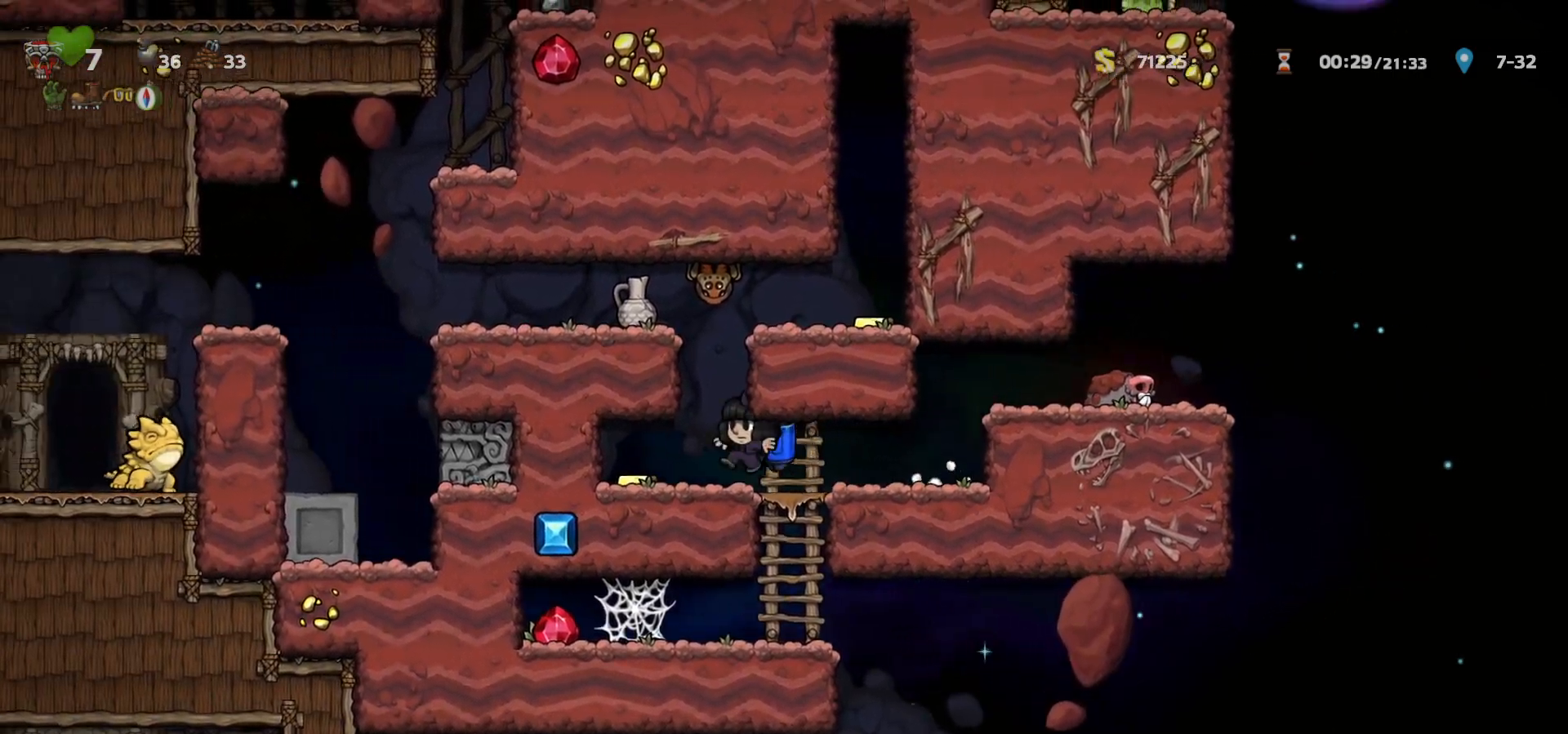
{"keys": [], "events": [[33, "left", "up"], [83, "c", "down"], [117, "a", "down"], [200, "c", "up"], [217, "a", "up"], [300, "right", "down"], [367, "right", "up"]]}
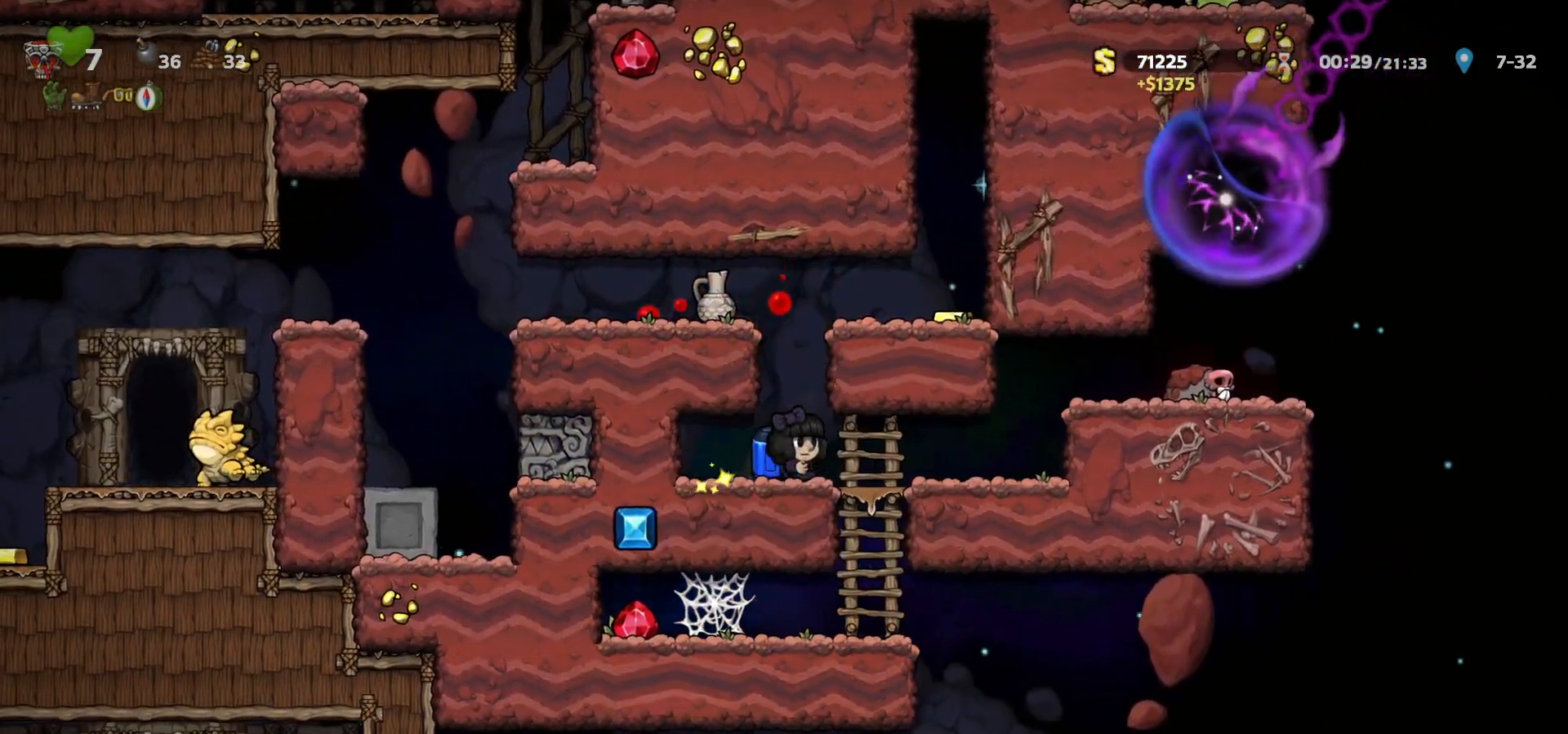
{"keys": ["c", "left"], "events": [[133, "c", "down"], [233, "c", "up"], [267, "c", "down"], [400, "left", "down"]]}
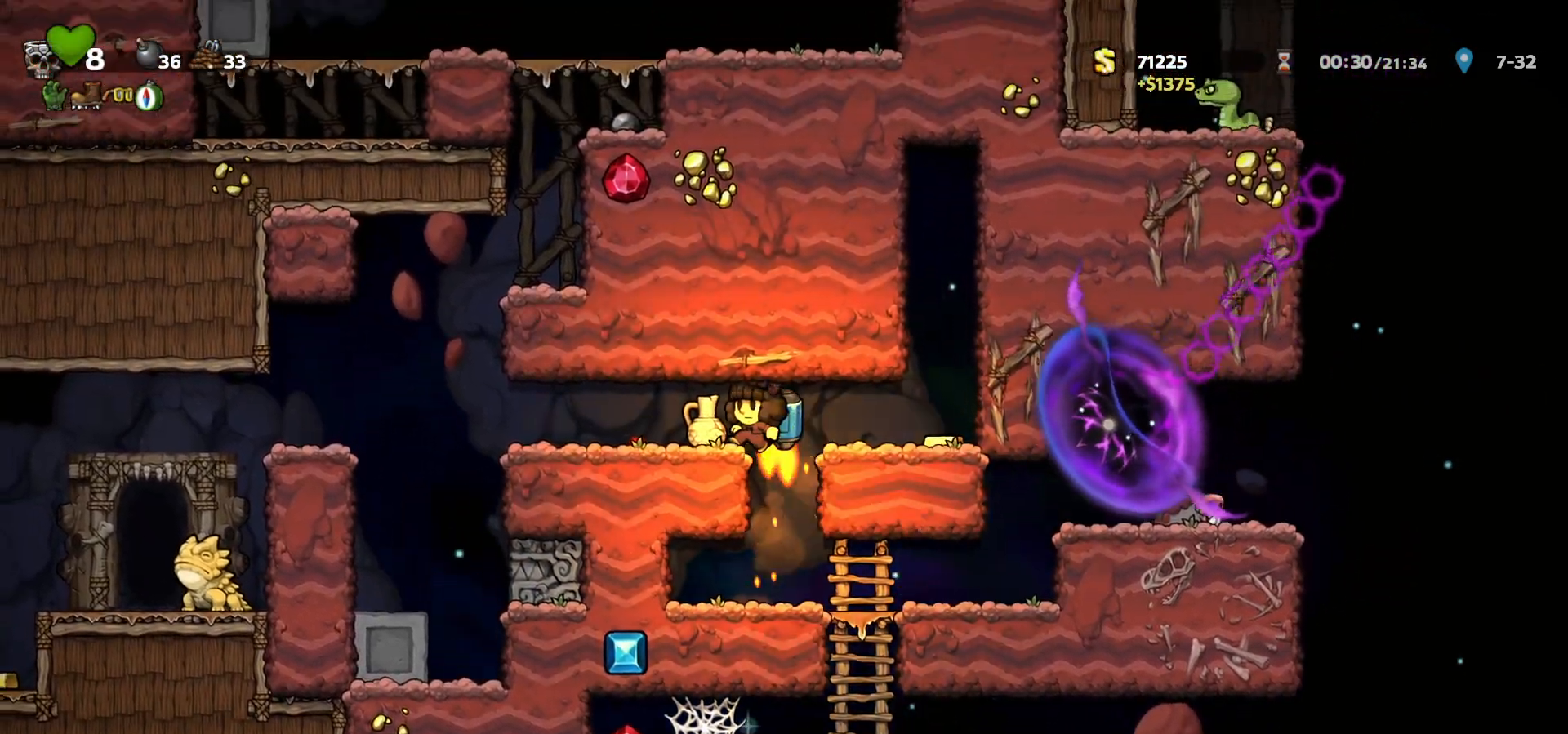
{"keys": ["left"], "events": [[17, "c", "up"], [383, "c", "down"], [433, "c", "up"]]}
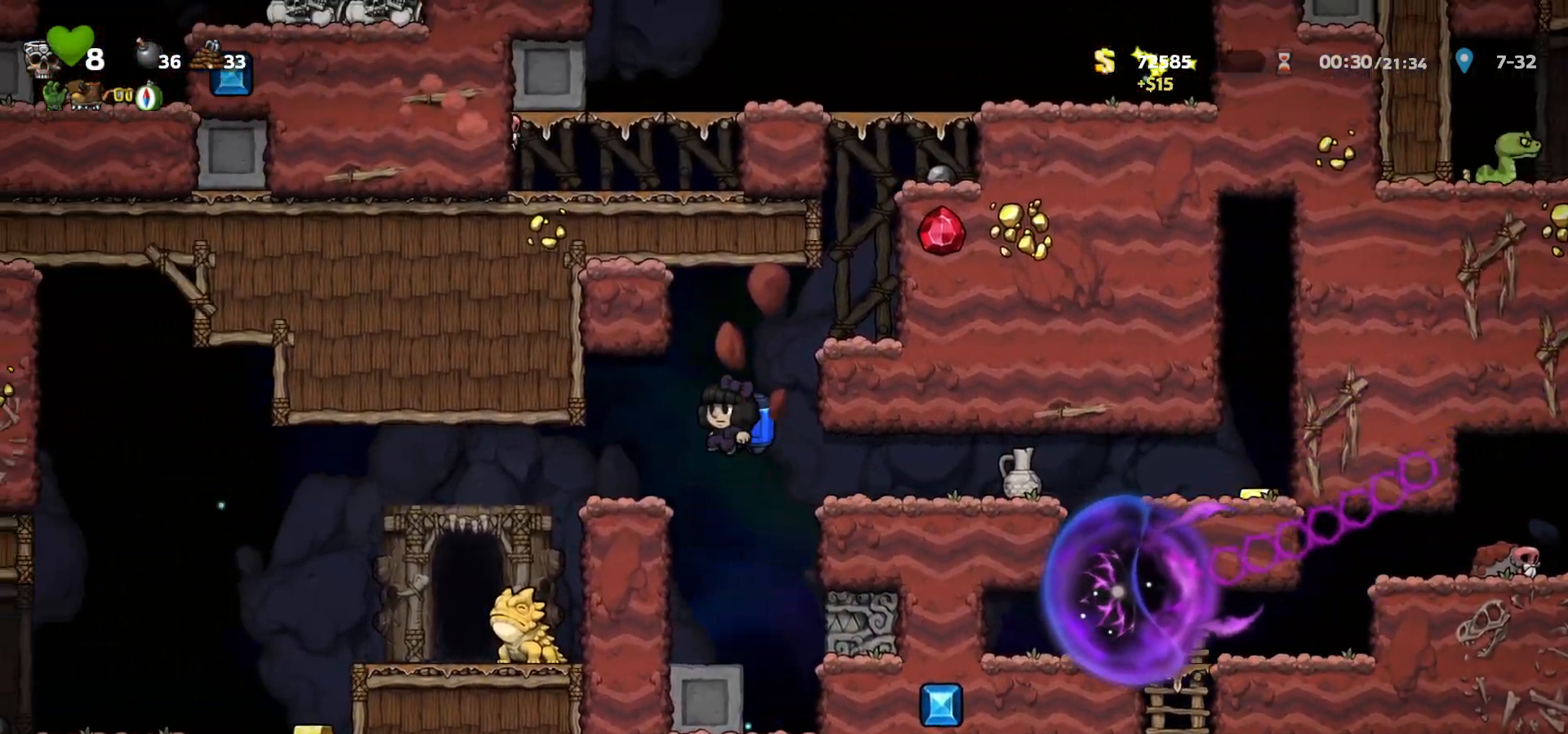
{"keys": [], "events": [[17, "a", "down"], [17, "left", "up"], [83, "a", "up"], [133, "left", "down"], [367, "left", "up"], [383, "a", "down"], [450, "a", "up"]]}
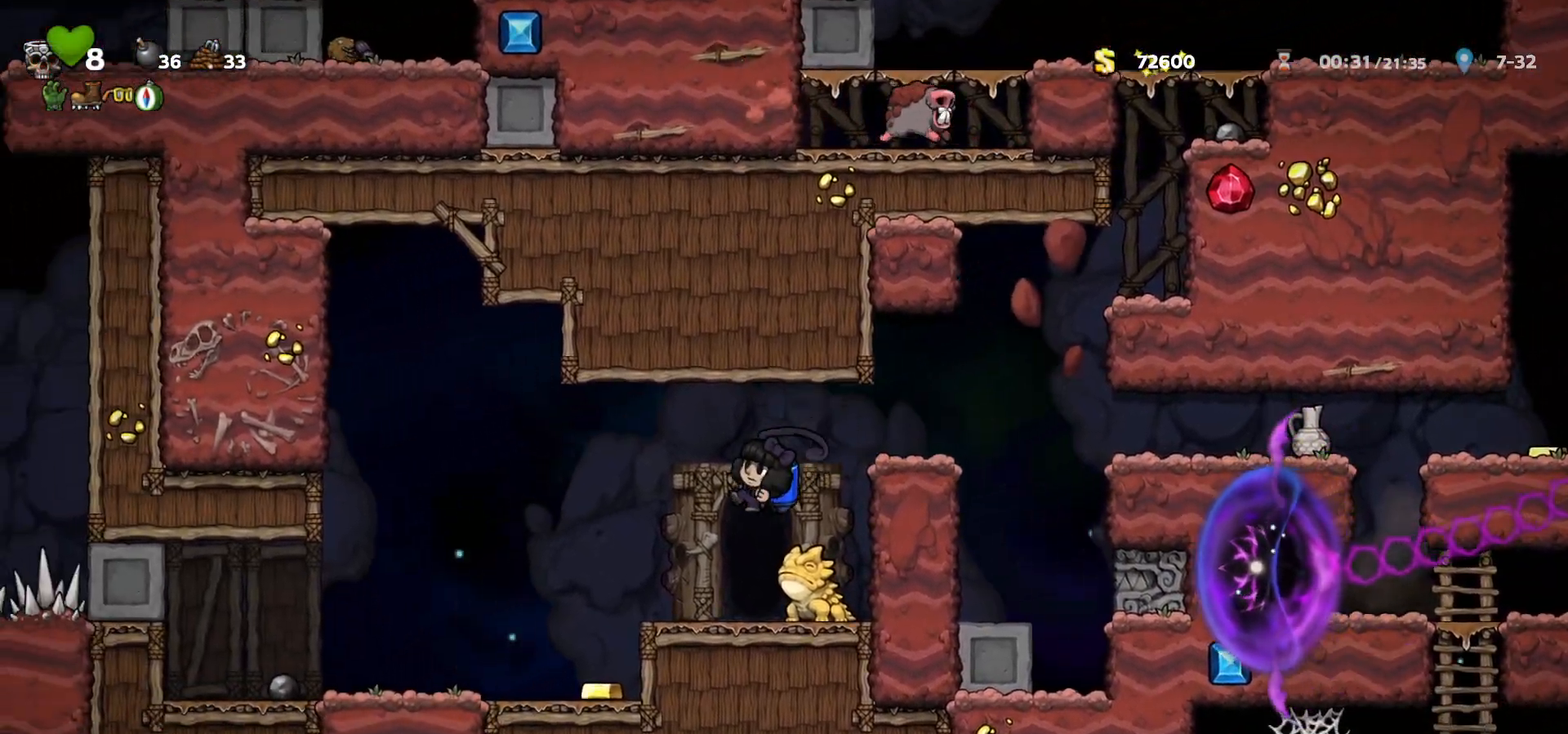
{"keys": [], "events": [[67, "left", "down"], [117, "left", "up"], [183, "space", "down"], [233, "right", "down"], [250, "space", "up"], [267, "right", "up"], [317, "space", "down"], [367, "space", "up"], [433, "space", "down"], [483, "space", "up"]]}
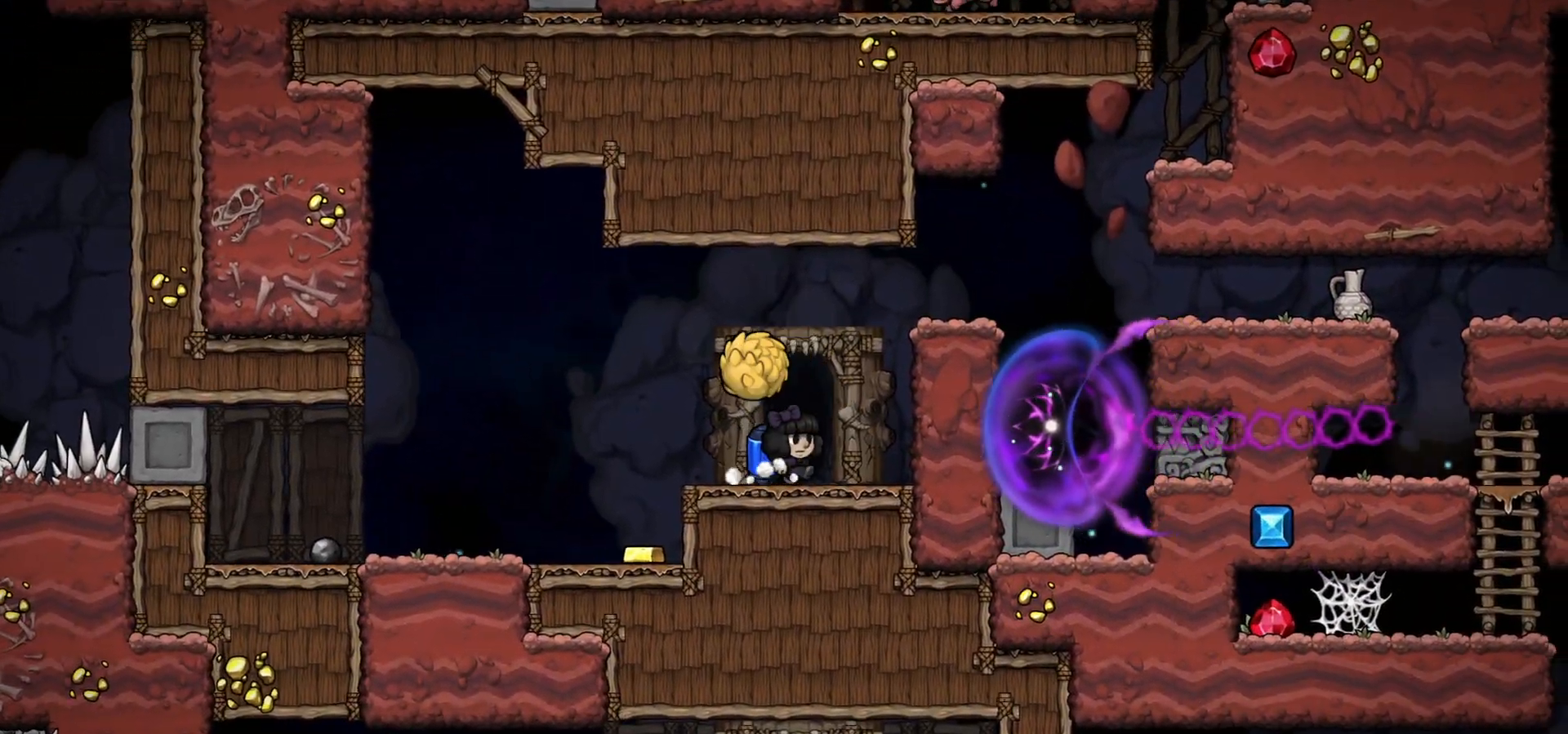
{"keys": [], "events": [[67, "space", "down"], [100, "space", "up"], [183, "space", "down"], [233, "right", "down"], [233, "space", "up"], [250, "left", "down"], [250, "up", "down"], [300, "right", "up"], [333, "left", "up"], [333, "up", "up"]]}
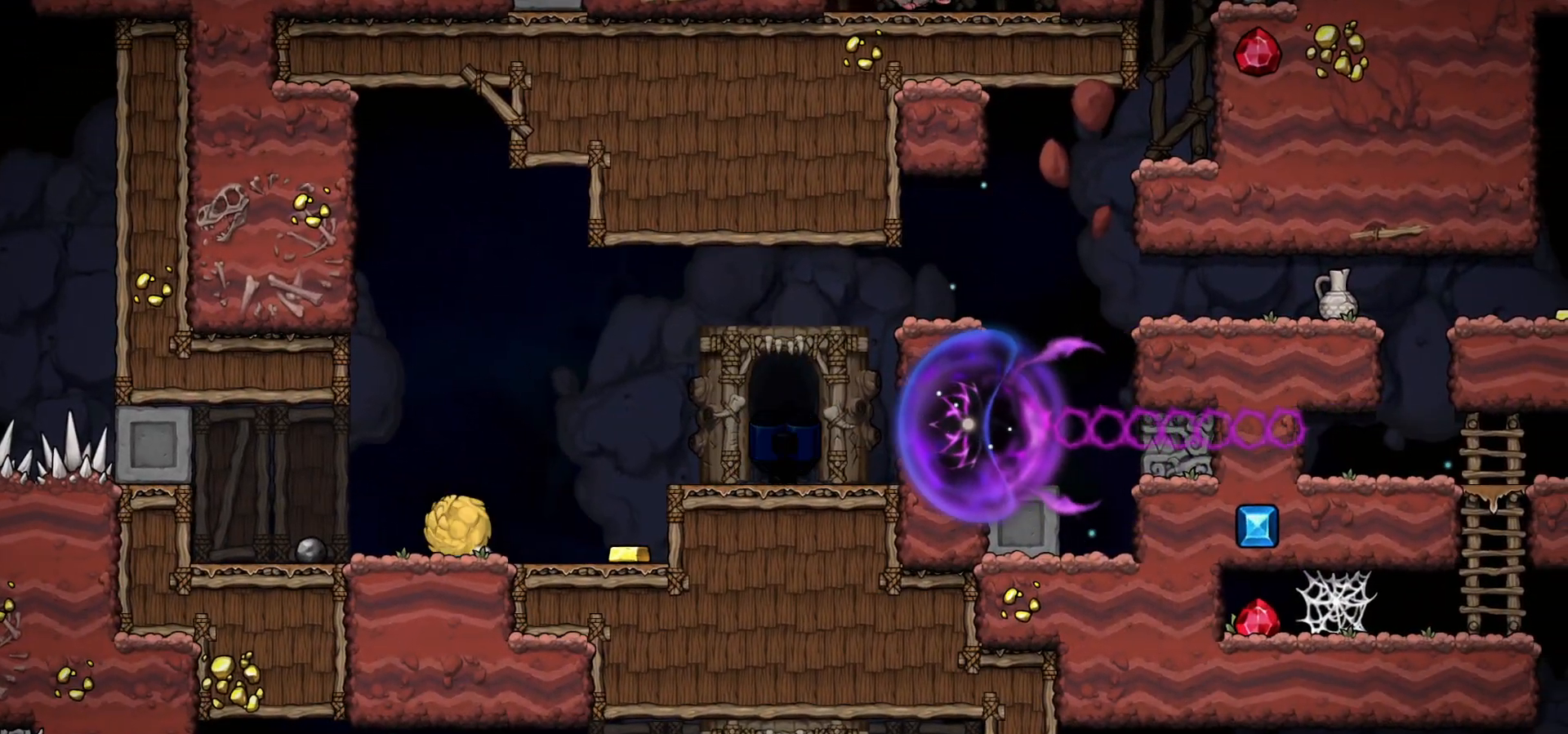
{"keys": ["c"], "events": [[300, "c", "down"]]}
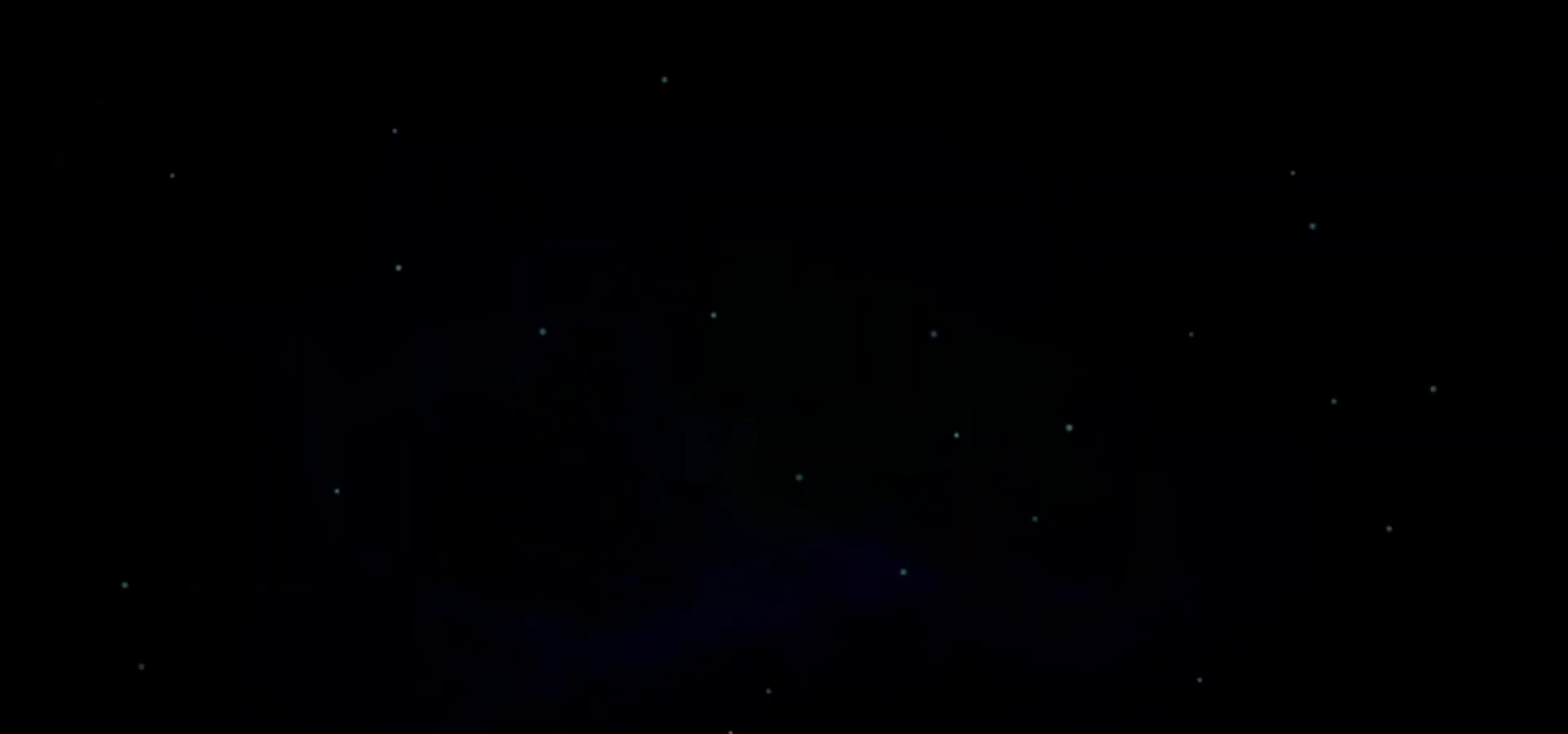
{"keys": ["c"], "events": []}
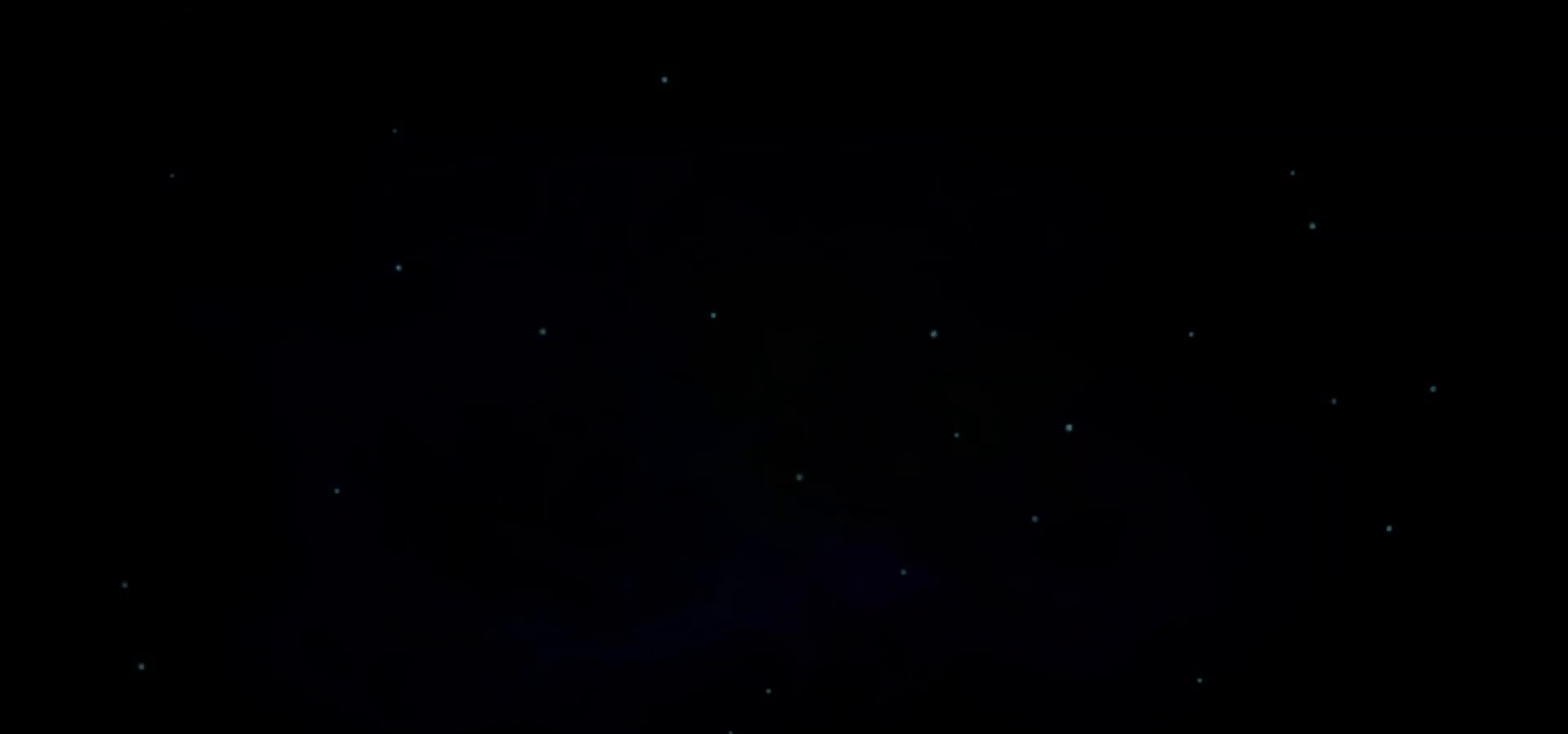
{"keys": ["c"], "events": []}
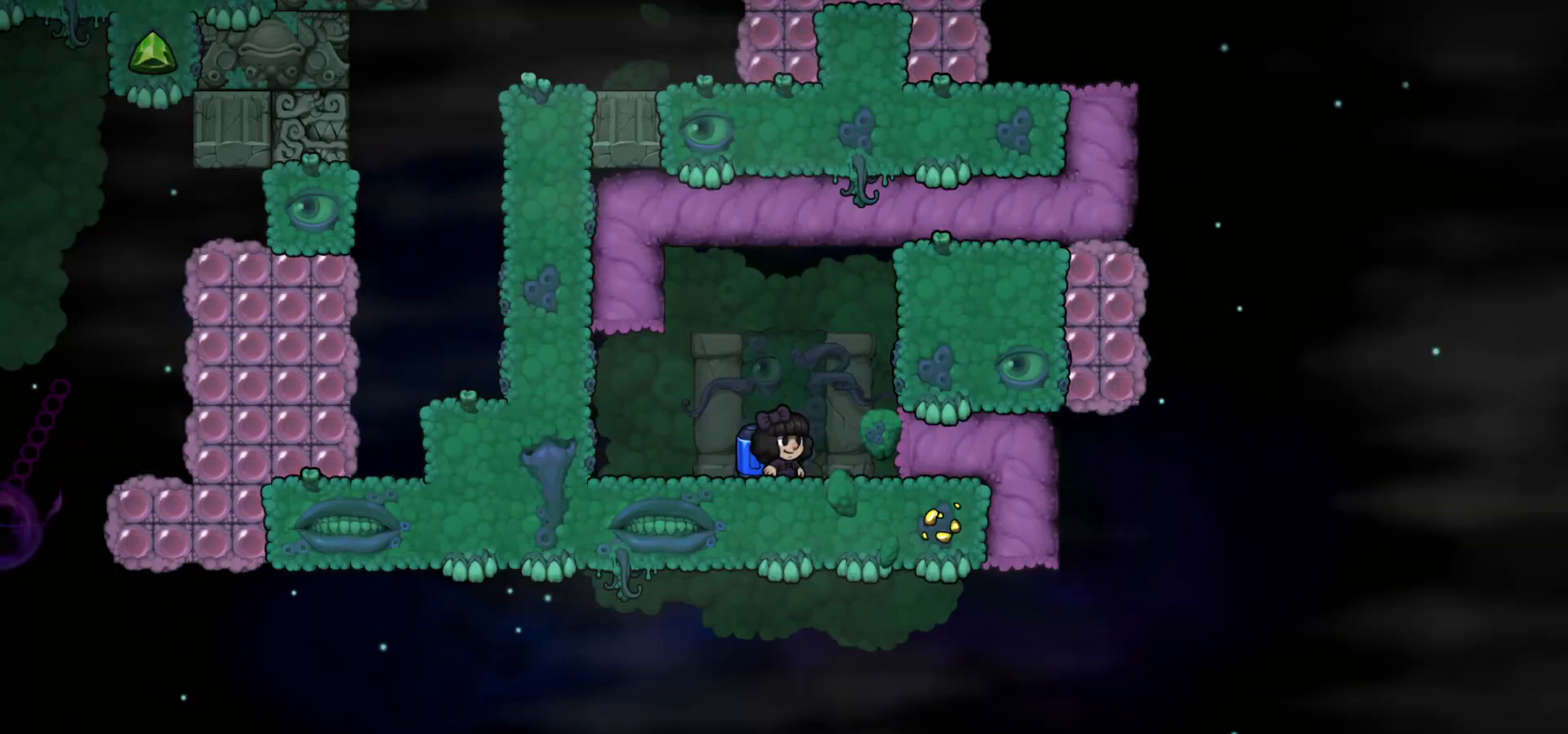
{"keys": ["c", "left", "up"], "events": [[33, "c", "up"], [217, "left", "down"], [300, "c", "down"], [350, "c", "up"], [417, "c", "down"], [417, "up", "down"]]}
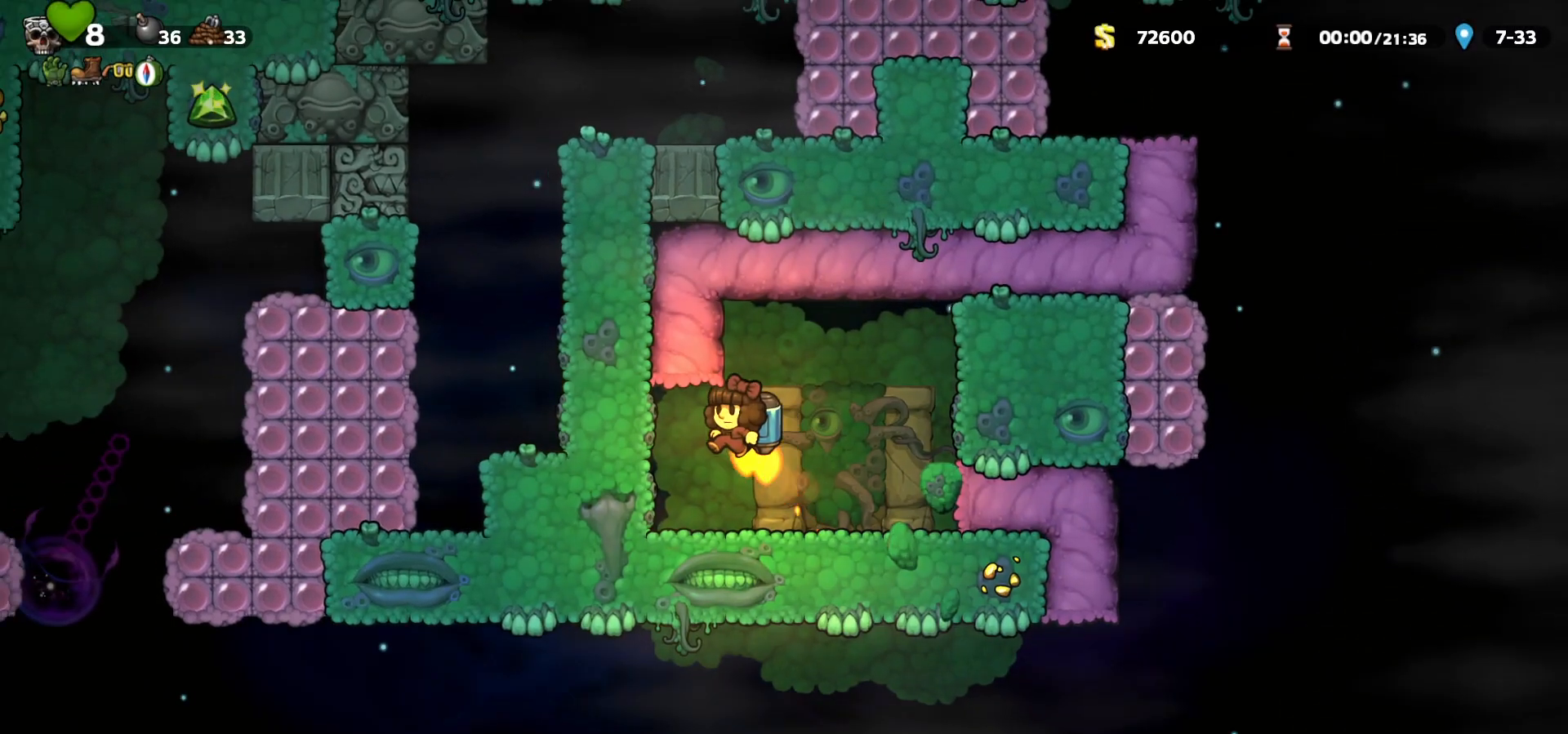
{"keys": ["c", "right", "up"], "events": [[67, "left", "up"], [117, "right", "down"]]}
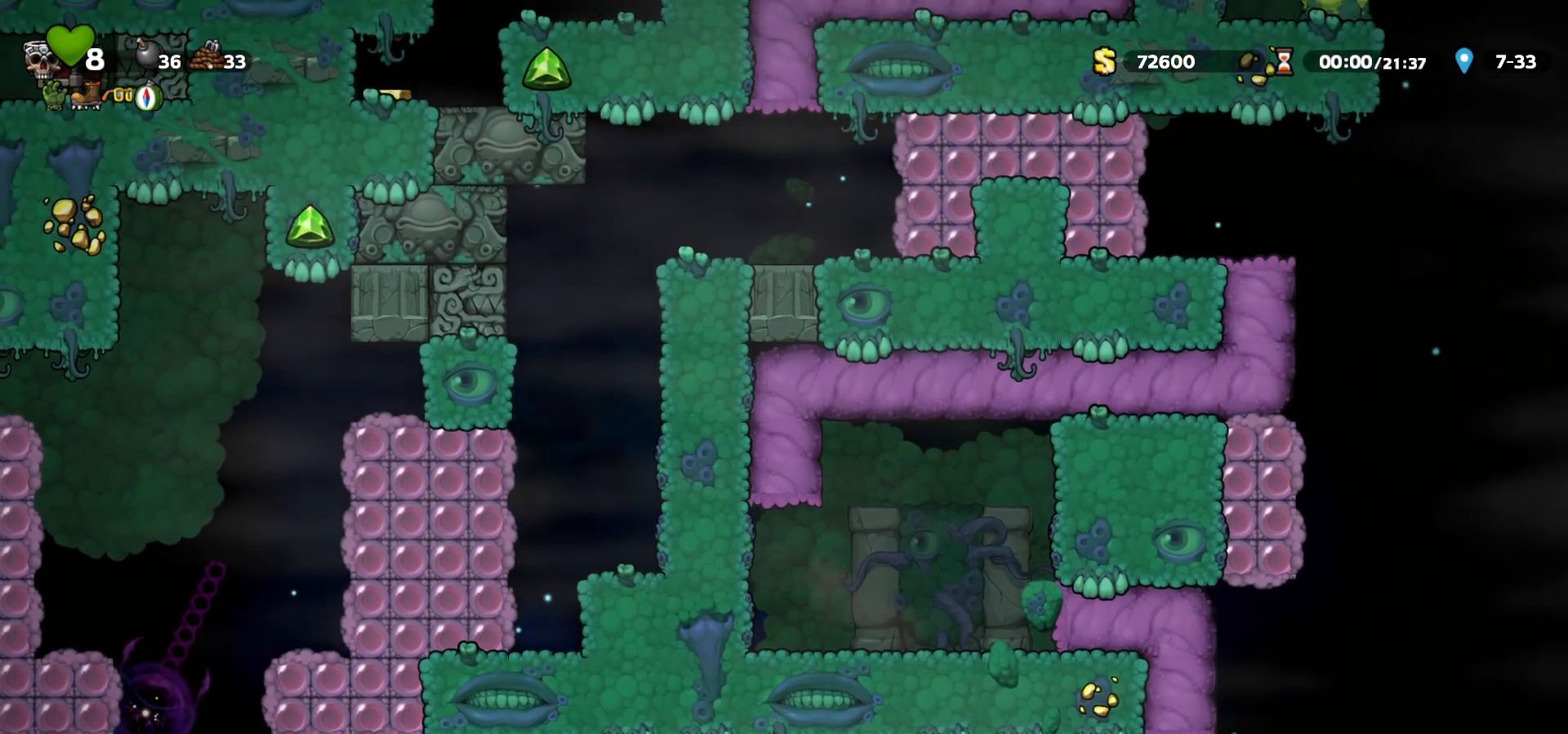
{"keys": ["right", "up"], "events": [[50, "c", "up"]]}
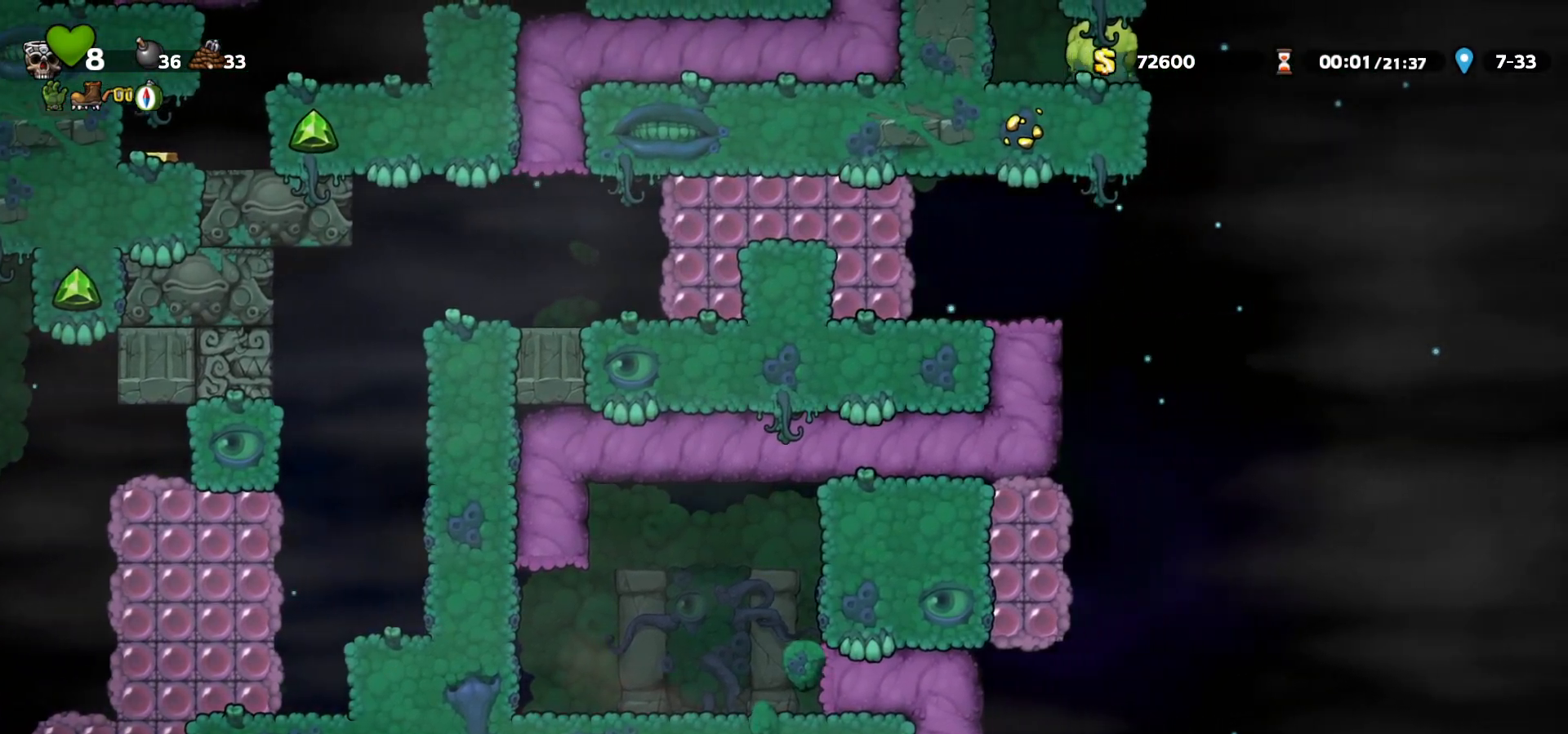
{"keys": ["right"], "events": [[200, "up", "up"]]}
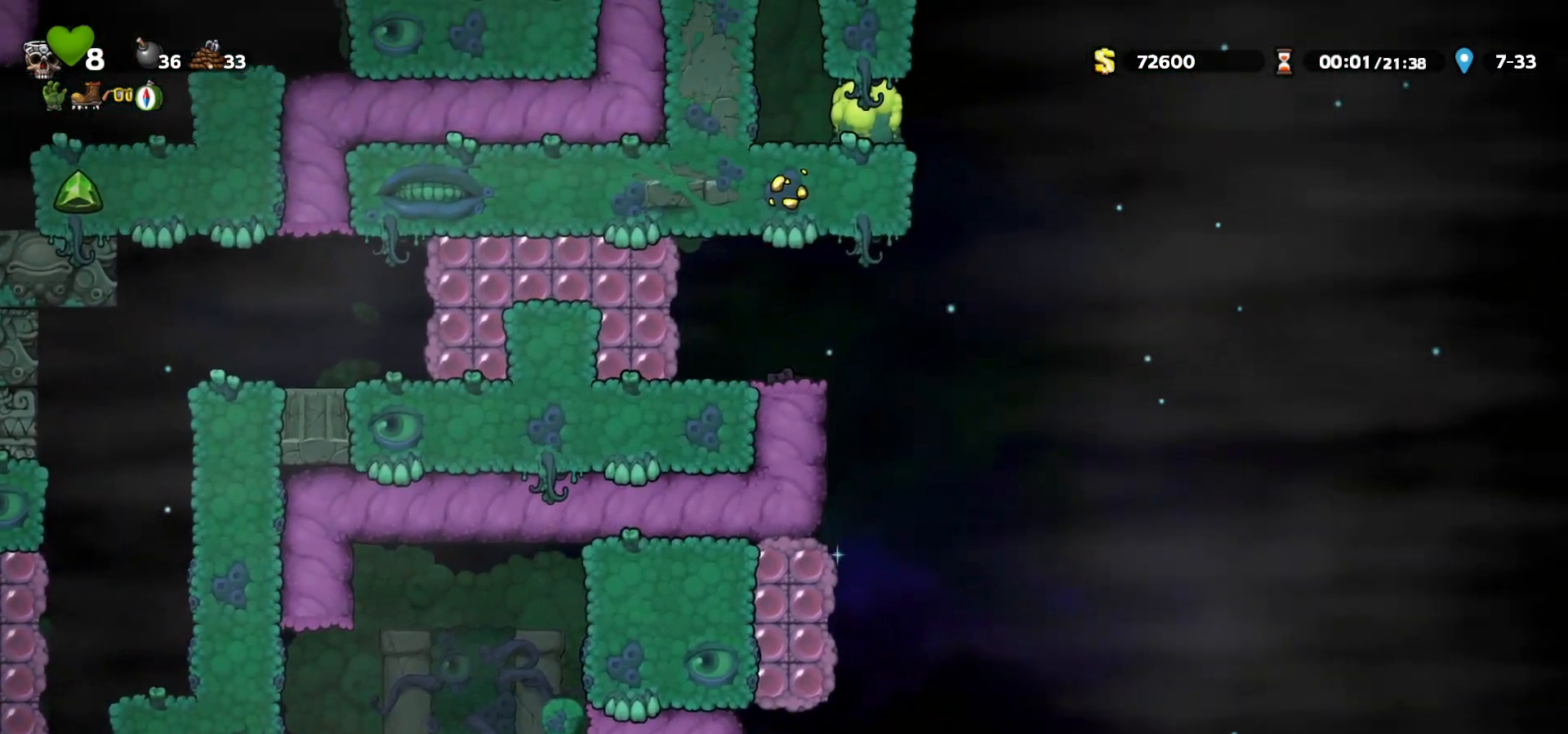
{"keys": ["right"], "events": [[233, "right", "up"], [433, "right", "down"]]}
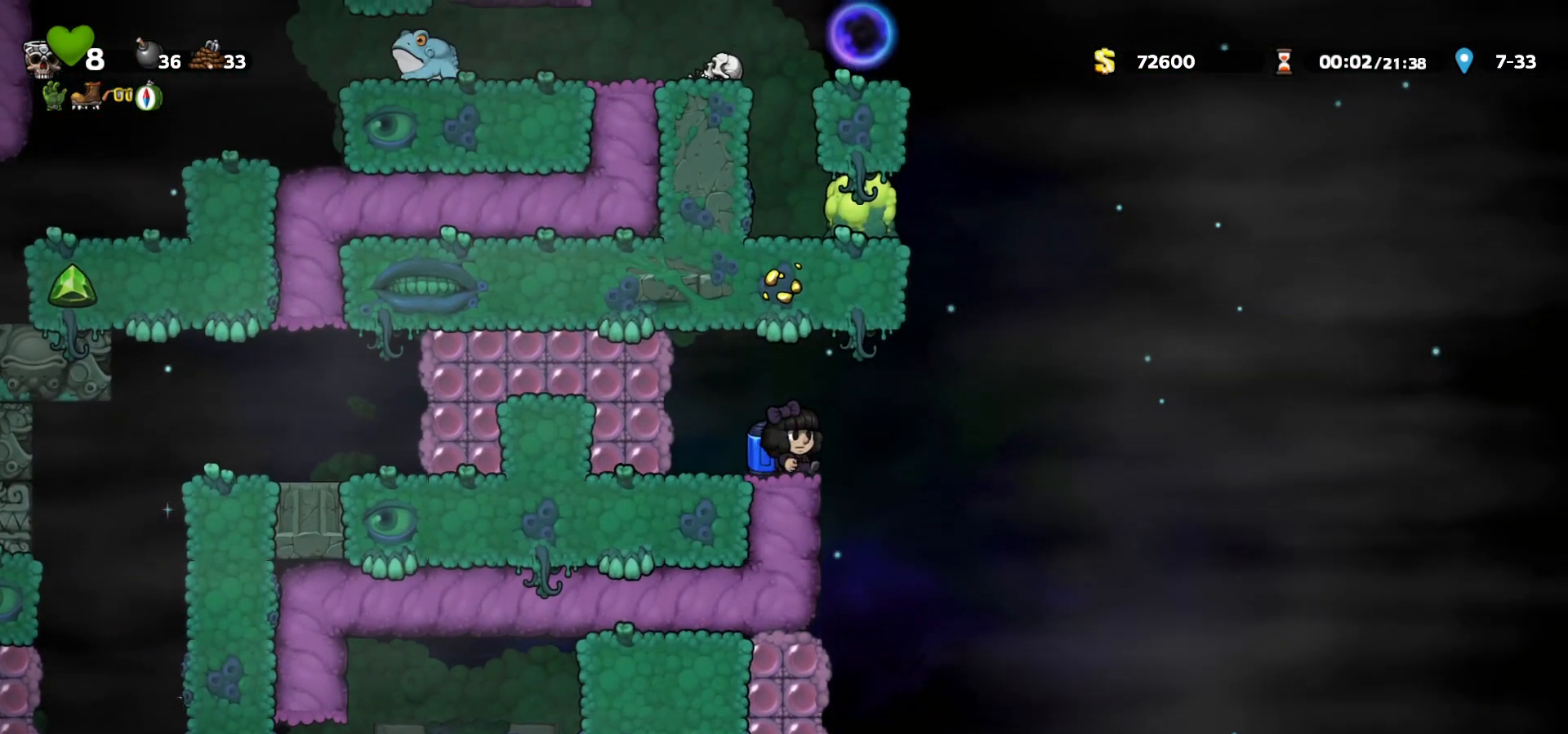
{"keys": ["c"], "events": [[83, "c", "down"], [133, "c", "up"], [217, "c", "down"], [317, "right", "up"], [450, "left", "down"], [500, "left", "up"]]}
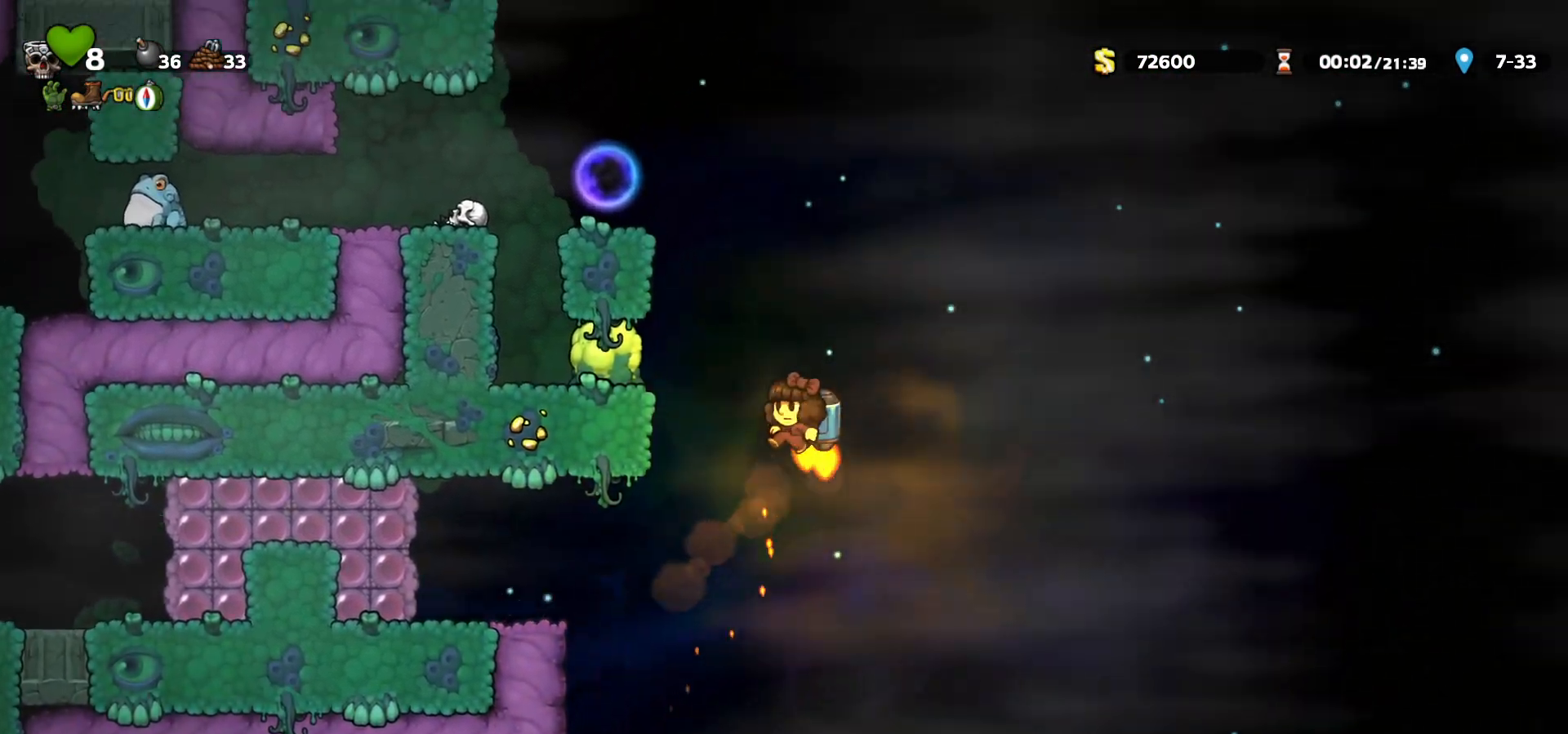
{"keys": [], "events": [[333, "a", "down"], [400, "left", "down"], [467, "a", "up"], [483, "c", "up"], [483, "left", "up"]]}
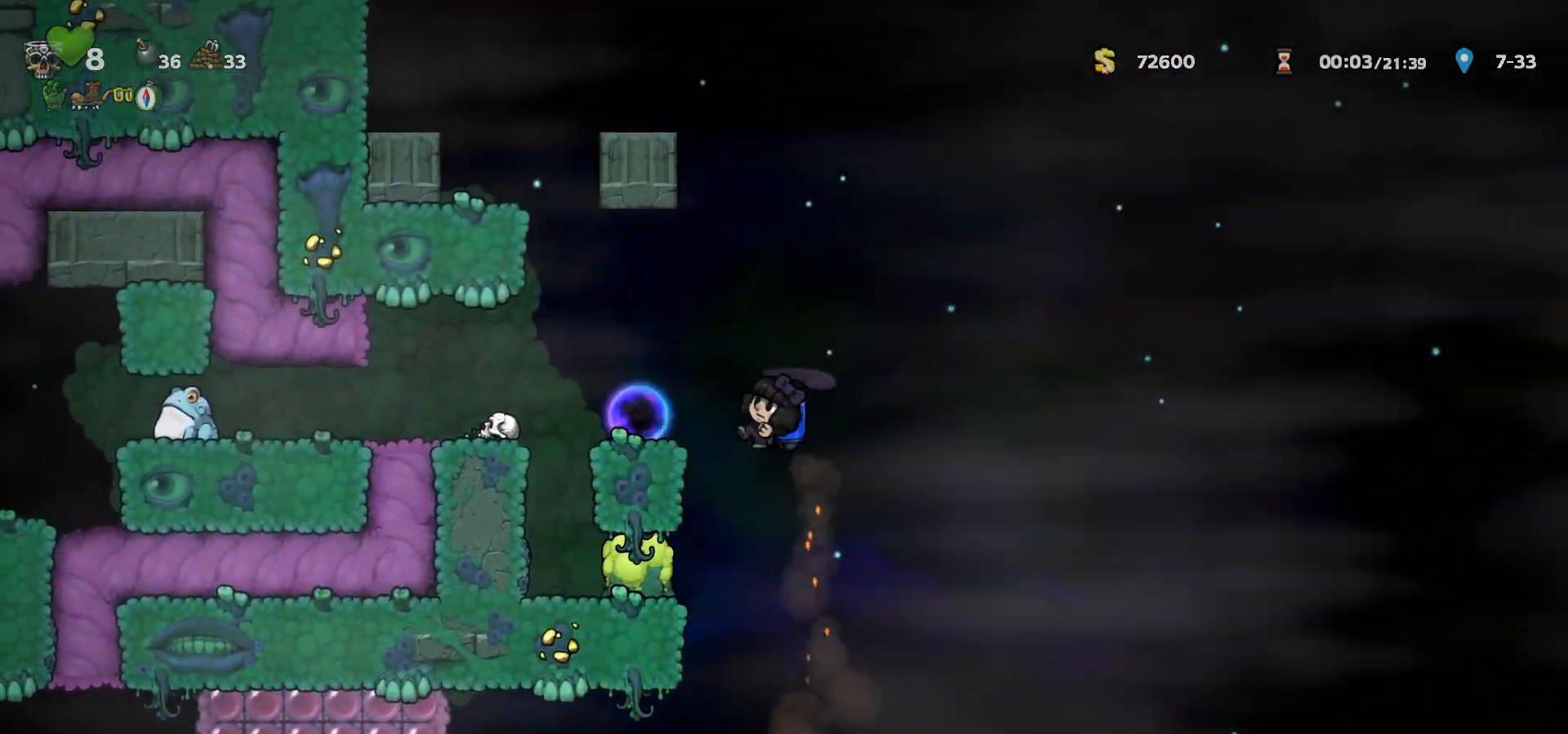
{"keys": ["left"], "events": [[133, "left", "down"], [217, "left", "up"], [350, "c", "down"], [383, "left", "down"], [417, "c", "up"]]}
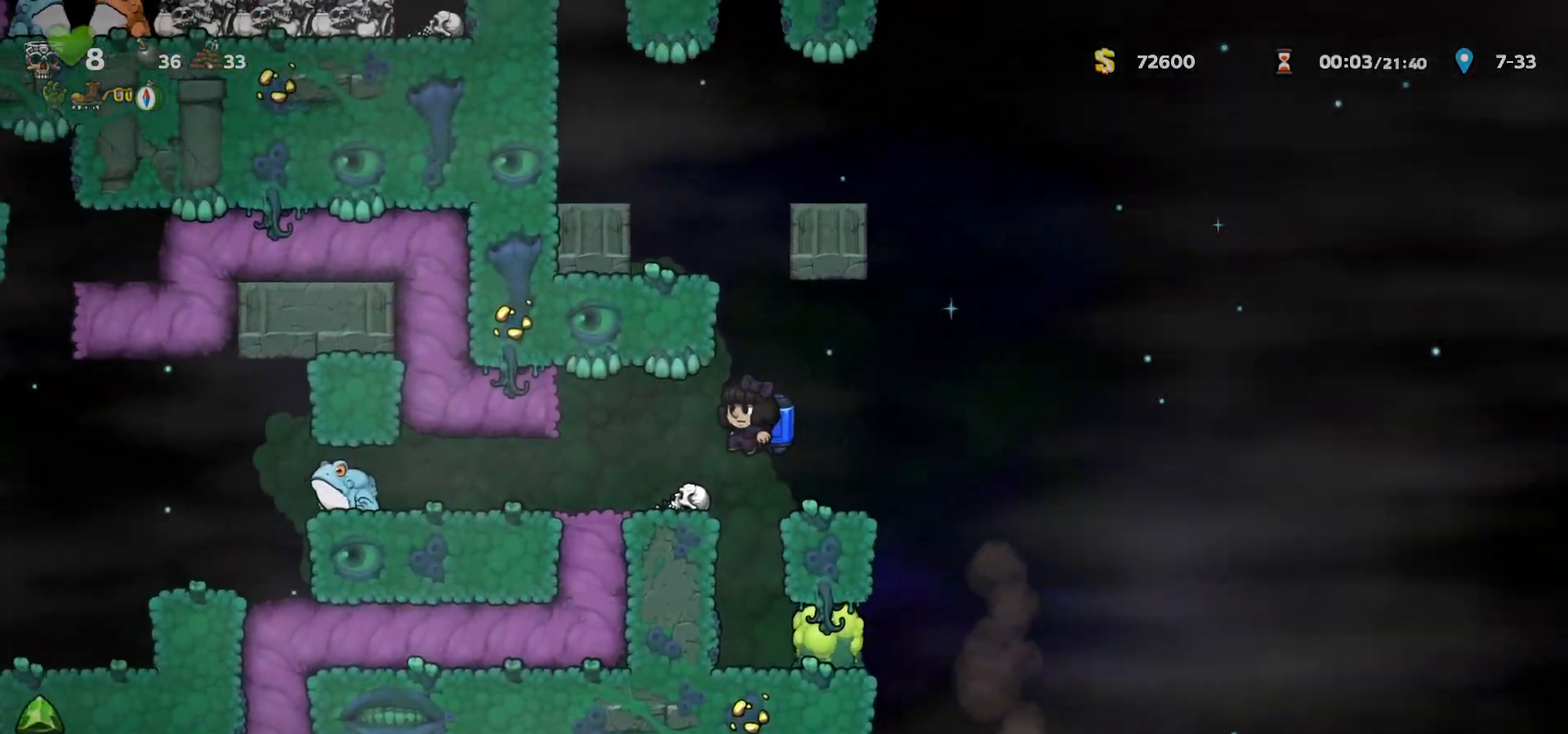
{"keys": ["left"], "events": [[300, "a", "down"], [400, "a", "up"]]}